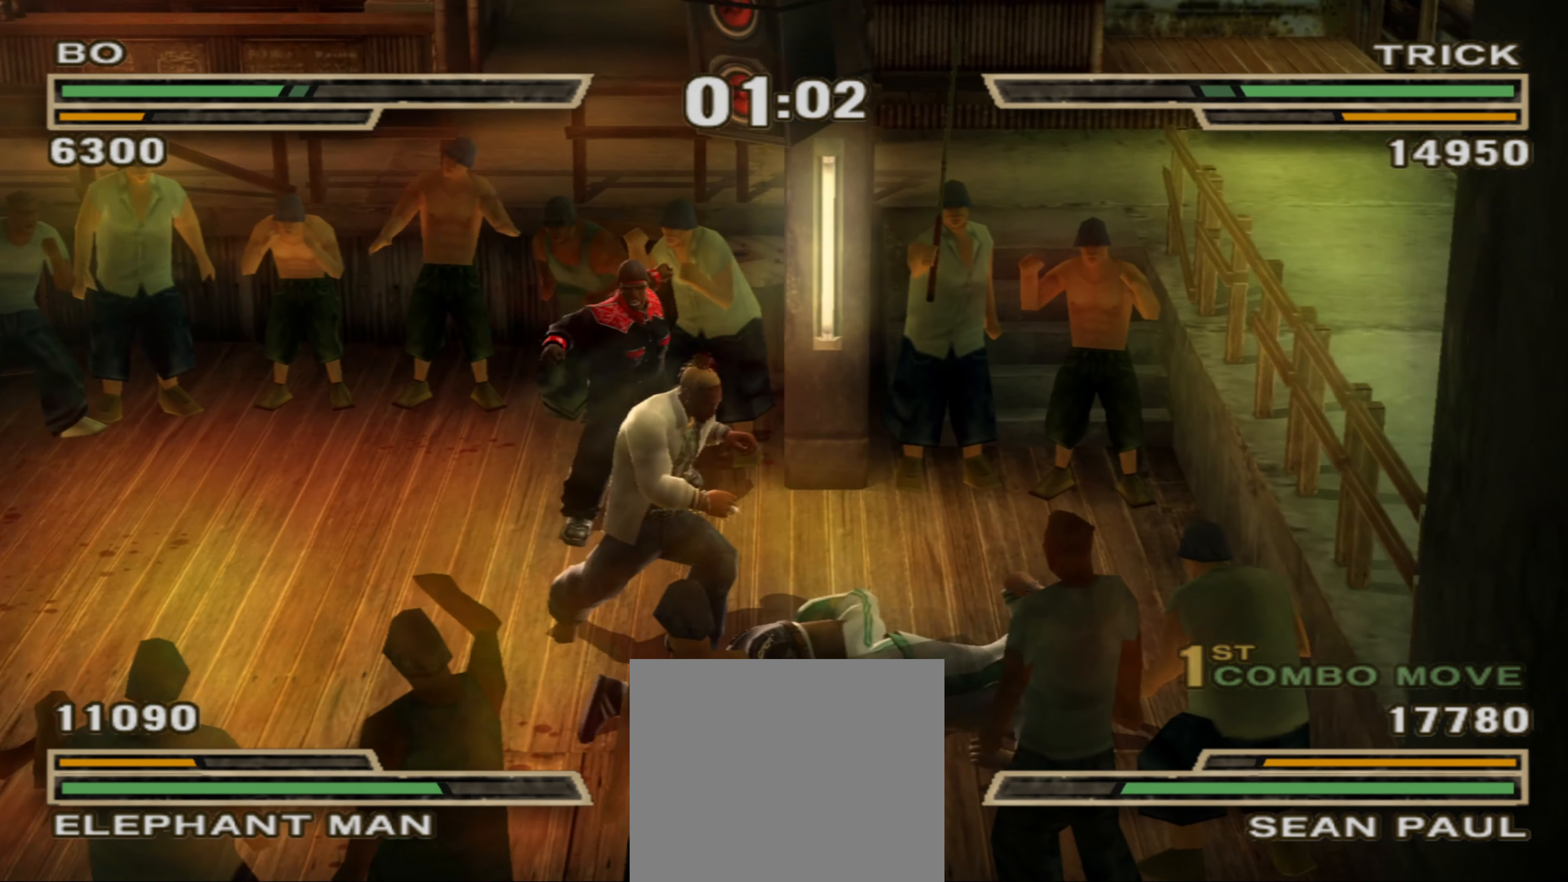
Gameplay with a controller (PlayStation layout); each line is a JSON object with the inputs held at the frame after it. "events" lists button and stick changes between this image and that frame as [ms after this image, input, new state], when the widget could be followed in between. Not read: L3 R3.
{"buttons": ["L1", "L2"], "left_stick": "center", "right_stick": "center", "events": [[67, "CIRCLE", "up"], [100, "L1", "up"], [117, "L1", "down"], [133, "CIRCLE", "down"], [200, "CIRCLE", "up"], [200, "L1", "up"], [233, "L1", "down"], [267, "CIRCLE", "down"], [300, "L1", "up"], [317, "CIRCLE", "up"], [350, "L1", "down"], [383, "CIRCLE", "down"], [450, "CIRCLE", "up"], [467, "L1", "up"], [483, "L1", "down"], [483, "L2", "down"]]}
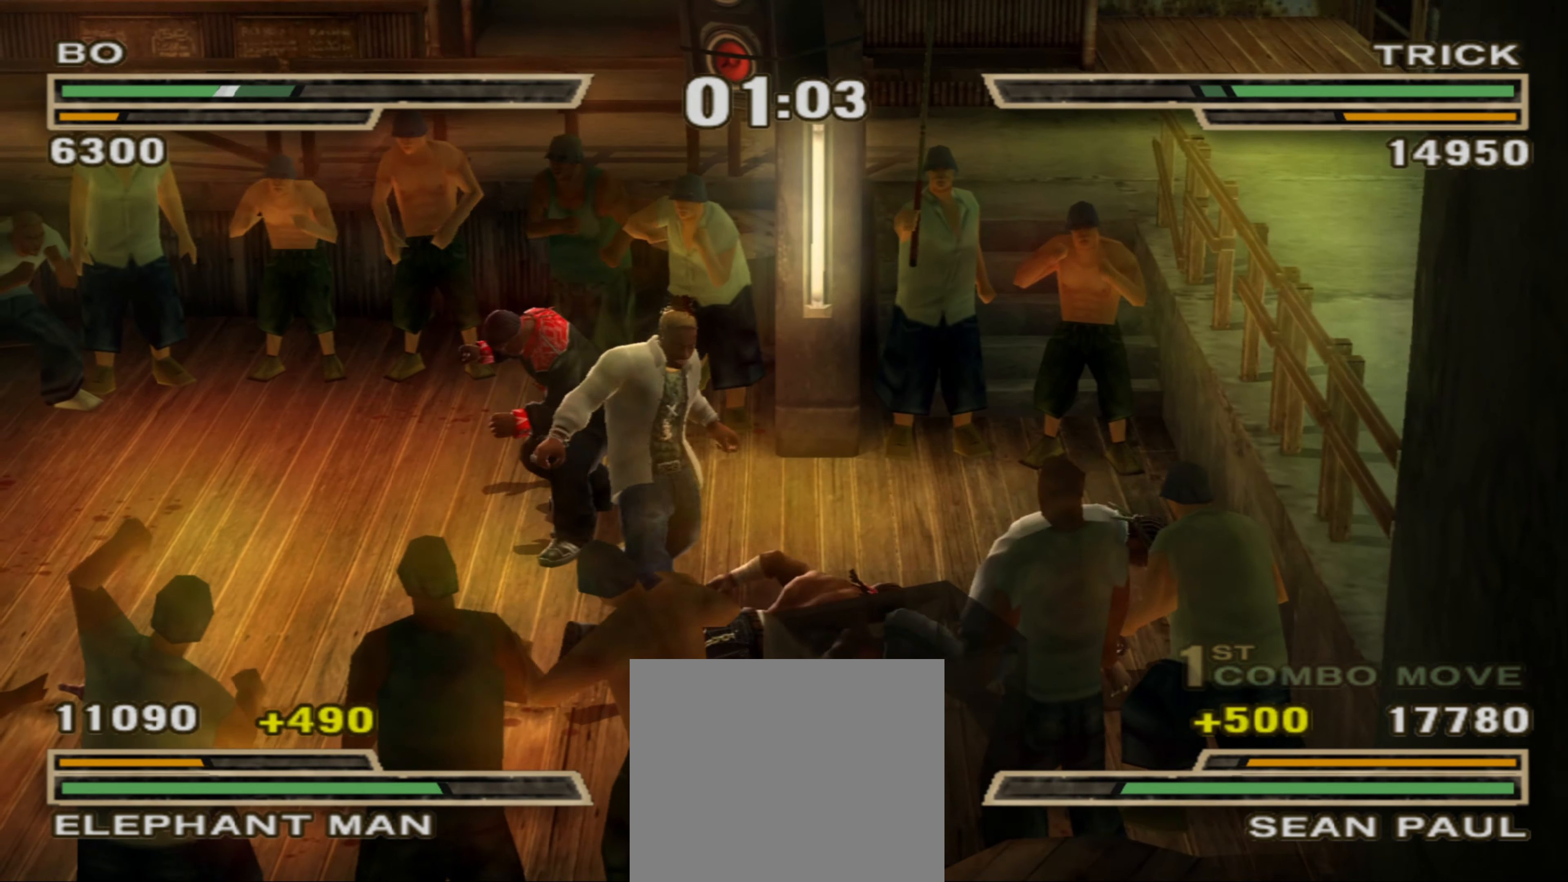
{"buttons": ["L1"], "left_stick": "center", "right_stick": "center", "events": [[33, "L2", "up"], [83, "TRIANGLE", "down"], [100, "L1", "up"], [117, "TRIANGLE", "up"], [150, "L1", "down"], [200, "TRIANGLE", "down"], [217, "L1", "up"], [233, "TRIANGLE", "up"], [267, "L1", "down"]]}
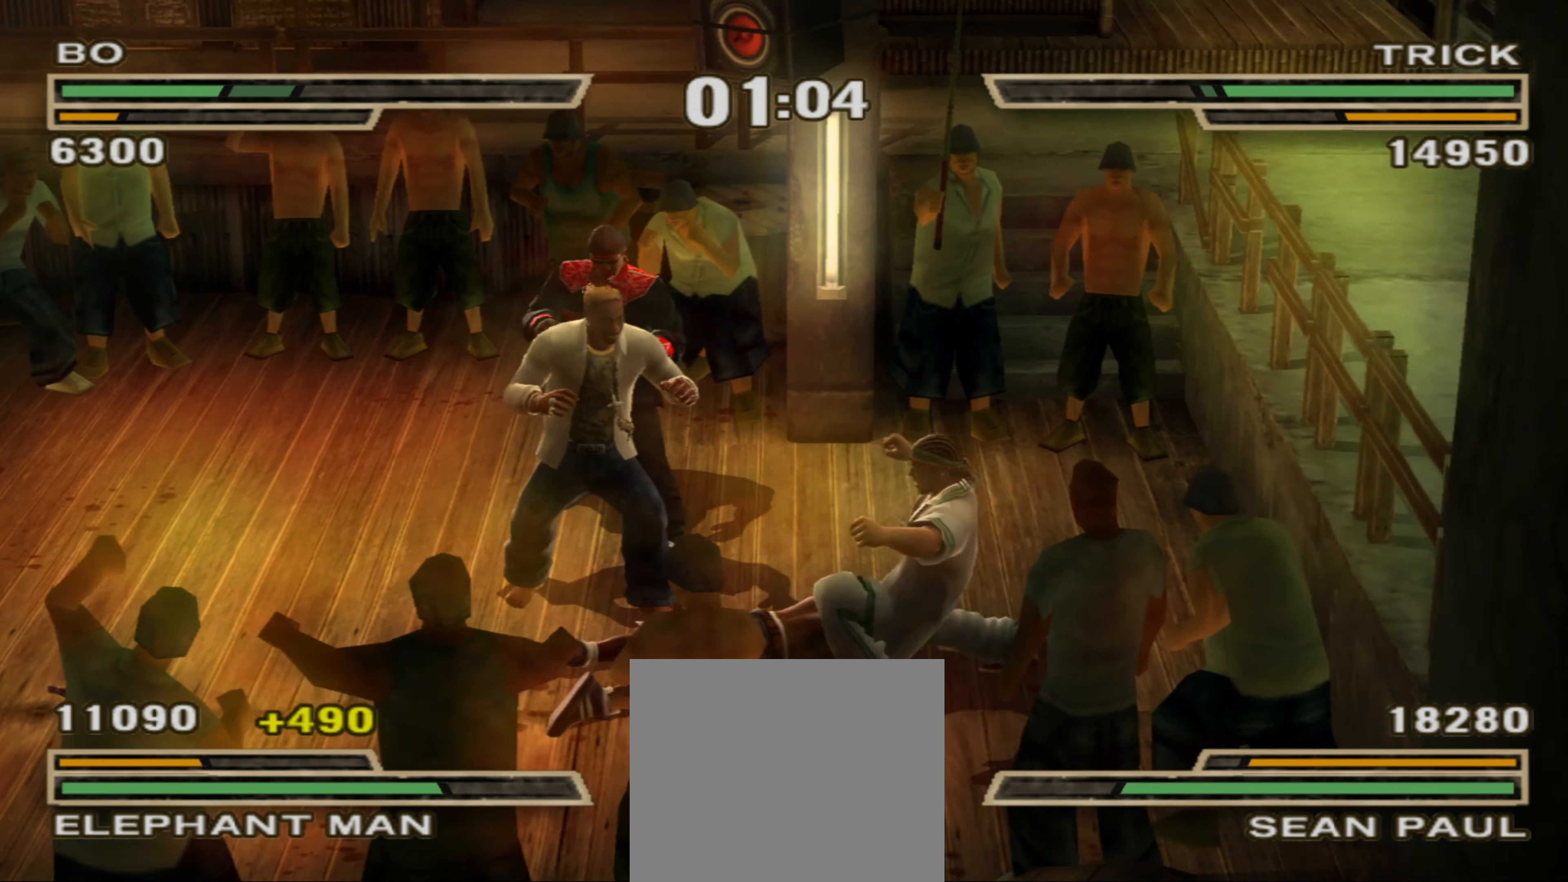
{"buttons": ["L1"], "left_stick": "center", "right_stick": "center", "events": [[50, "CIRCLE", "down"], [67, "CIRCLE", "up"], [67, "L1", "up"], [167, "CIRCLE", "down"], [167, "L1", "down"], [200, "CIRCLE", "up"], [267, "L1", "up"], [267, "SQUARE", "down"], [317, "L1", "down"], [333, "SQUARE", "up"], [417, "L1", "up"], [417, "SQUARE", "down"], [450, "L1", "down"], [483, "SQUARE", "up"]]}
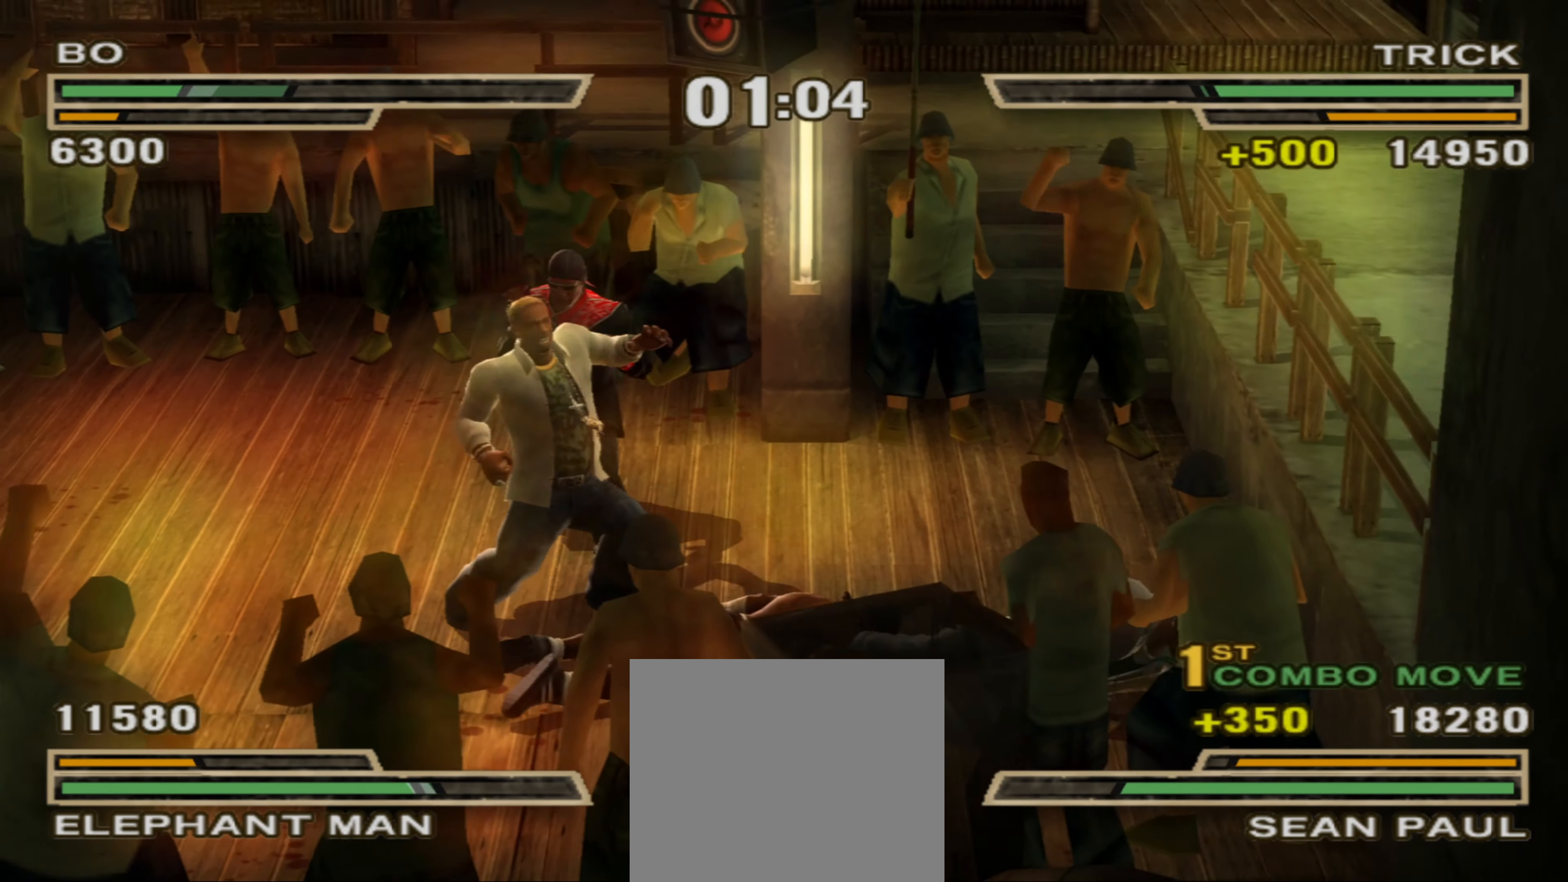
{"buttons": ["SQUARE", "L1"], "left_stick": "center", "right_stick": "center", "events": [[50, "L1", "up"], [50, "SQUARE", "down"], [83, "L1", "down"], [83, "SQUARE", "up"], [150, "SQUARE", "down"], [183, "L1", "up"], [183, "SQUARE", "up"], [217, "L1", "down"], [300, "L1", "up"], [350, "SQUARE", "down"], [383, "SQUARE", "up"], [433, "L1", "down"], [450, "SQUARE", "down"]]}
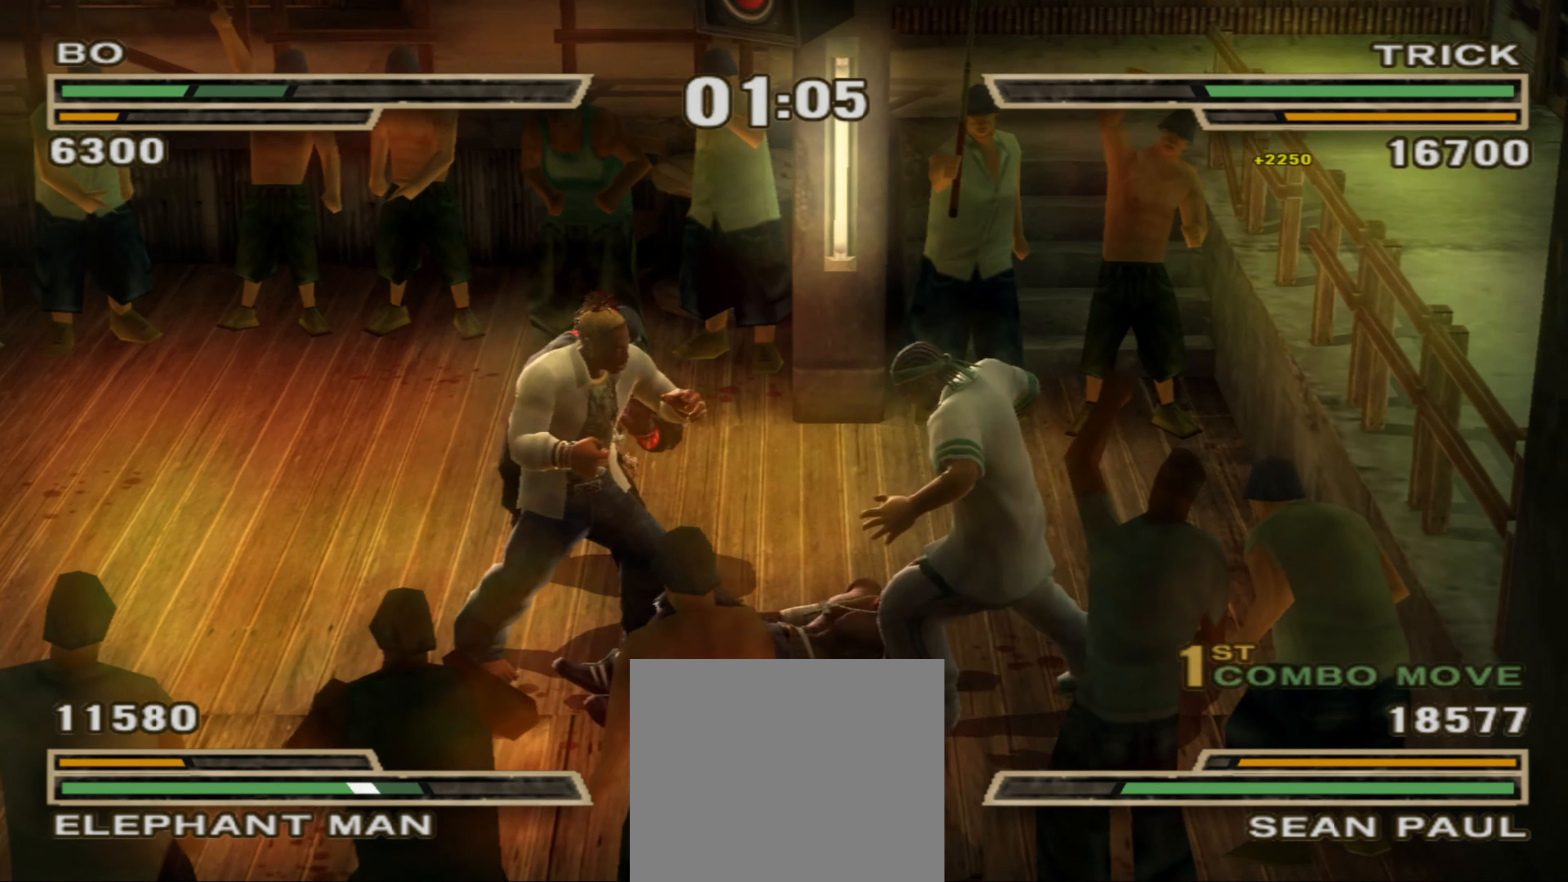
{"buttons": [], "left_stick": "down-left", "right_stick": "center", "events": [[100, "L1", "up"], [117, "left_stick", "up-left"], [233, "left_stick", "center"], [267, "SQUARE", "up"], [283, "R1", "down"], [300, "left_stick", "down"], [383, "R1", "up"], [383, "left_stick", "center"], [417, "R1", "down"], [467, "left_stick", "down-left"], [483, "R1", "up"]]}
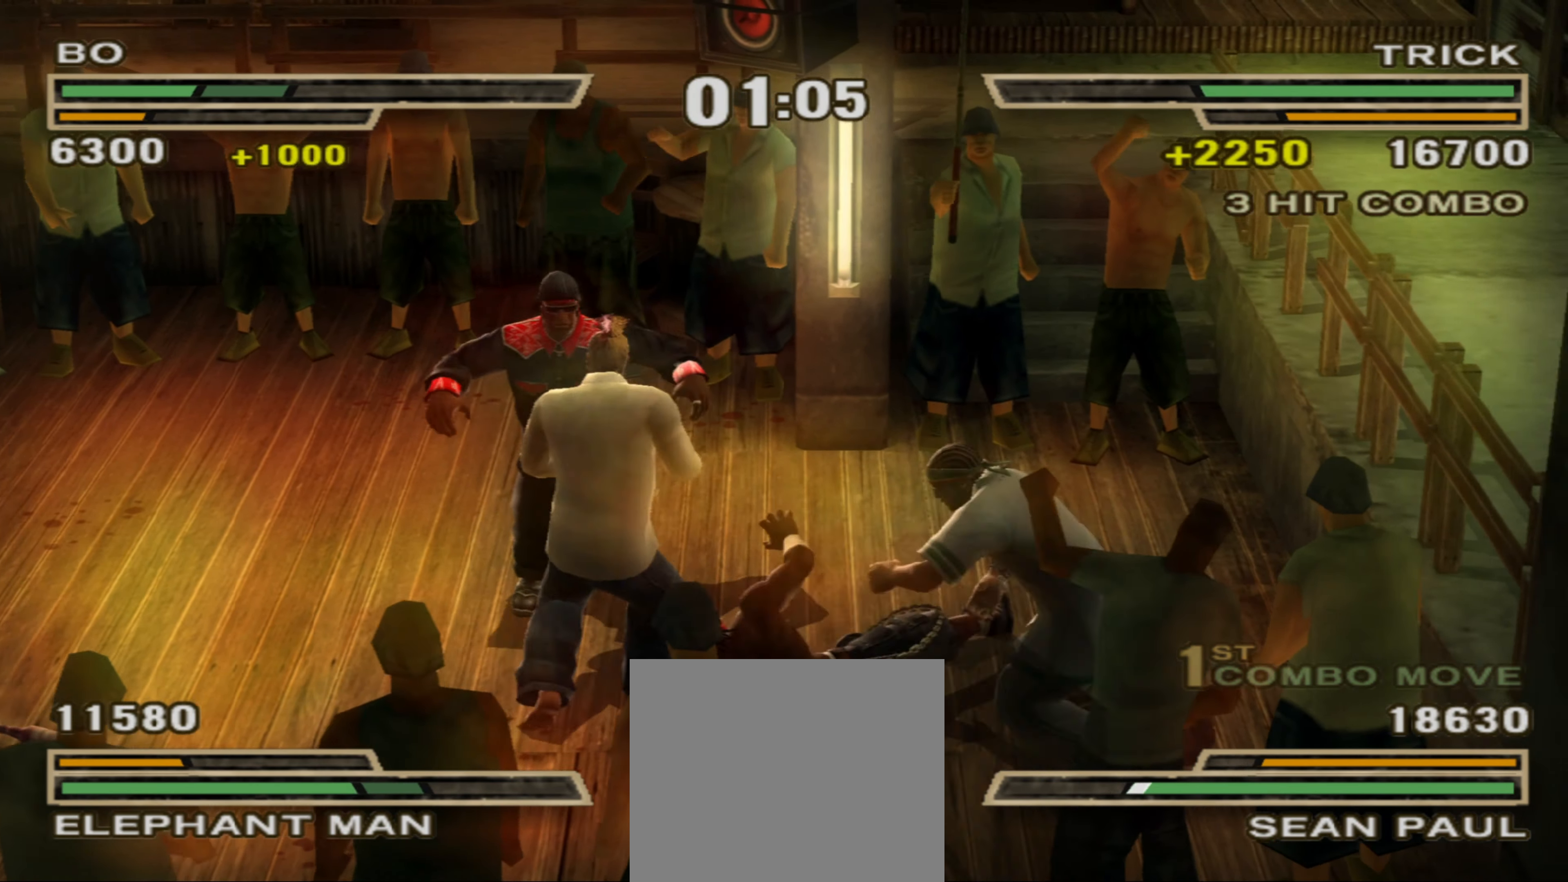
{"buttons": [], "left_stick": "up-right", "right_stick": "center", "events": [[17, "R1", "down"], [50, "left_stick", "center"], [100, "R1", "up"], [117, "left_stick", "down-right"], [317, "left_stick", "center"], [367, "left_stick", "up-right"]]}
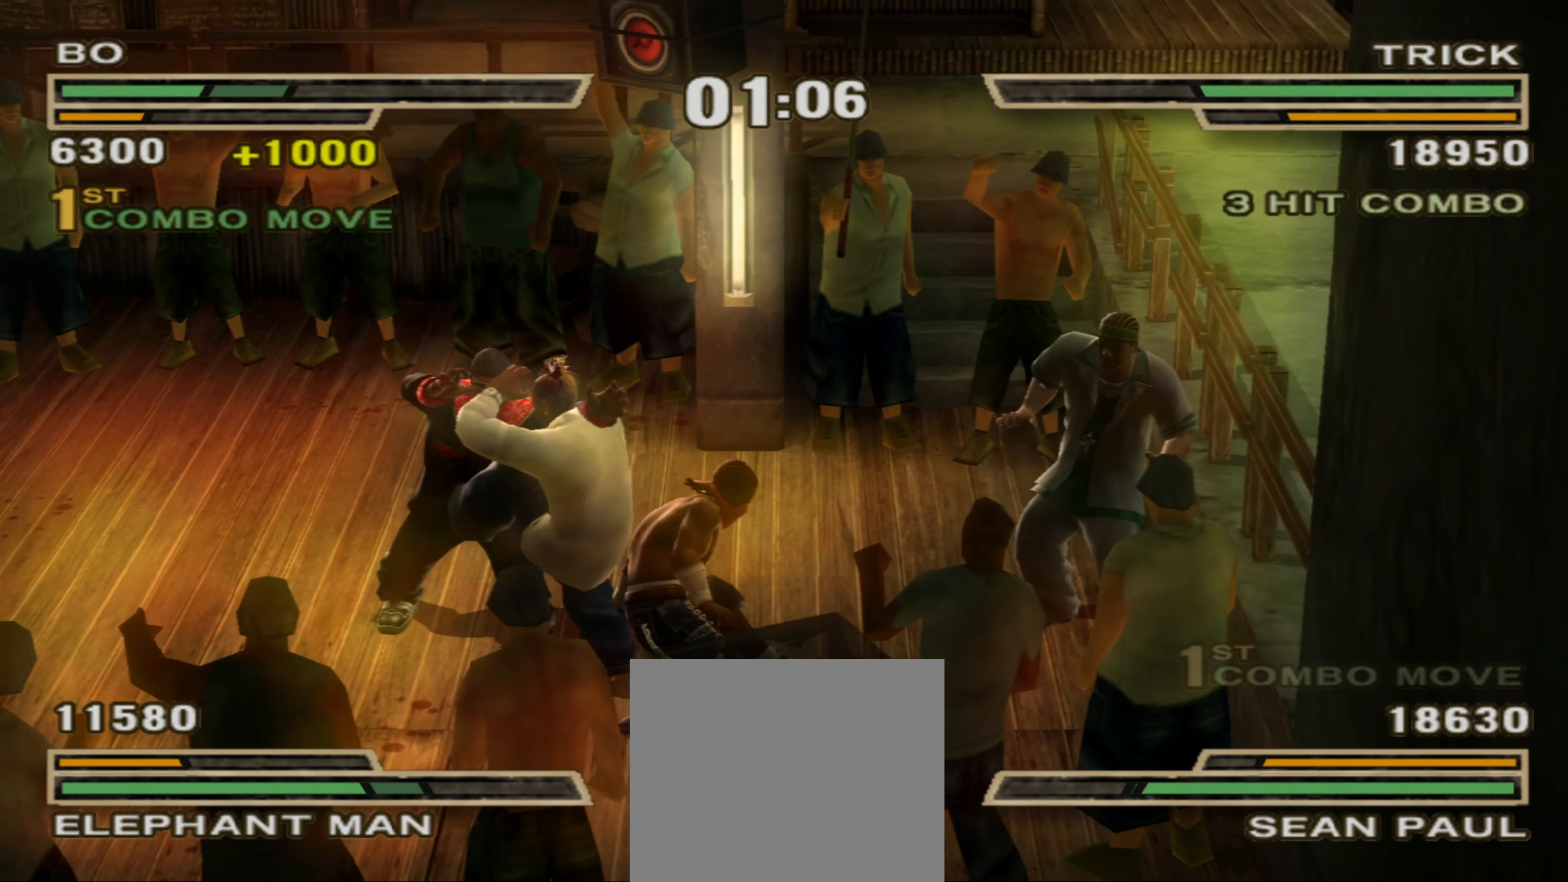
{"buttons": ["TRIANGLE", "L1"], "left_stick": "center", "right_stick": "center", "events": [[50, "left_stick", "center"], [217, "CIRCLE", "down"], [267, "CIRCLE", "up"], [267, "L1", "down"], [300, "TRIANGLE", "down"]]}
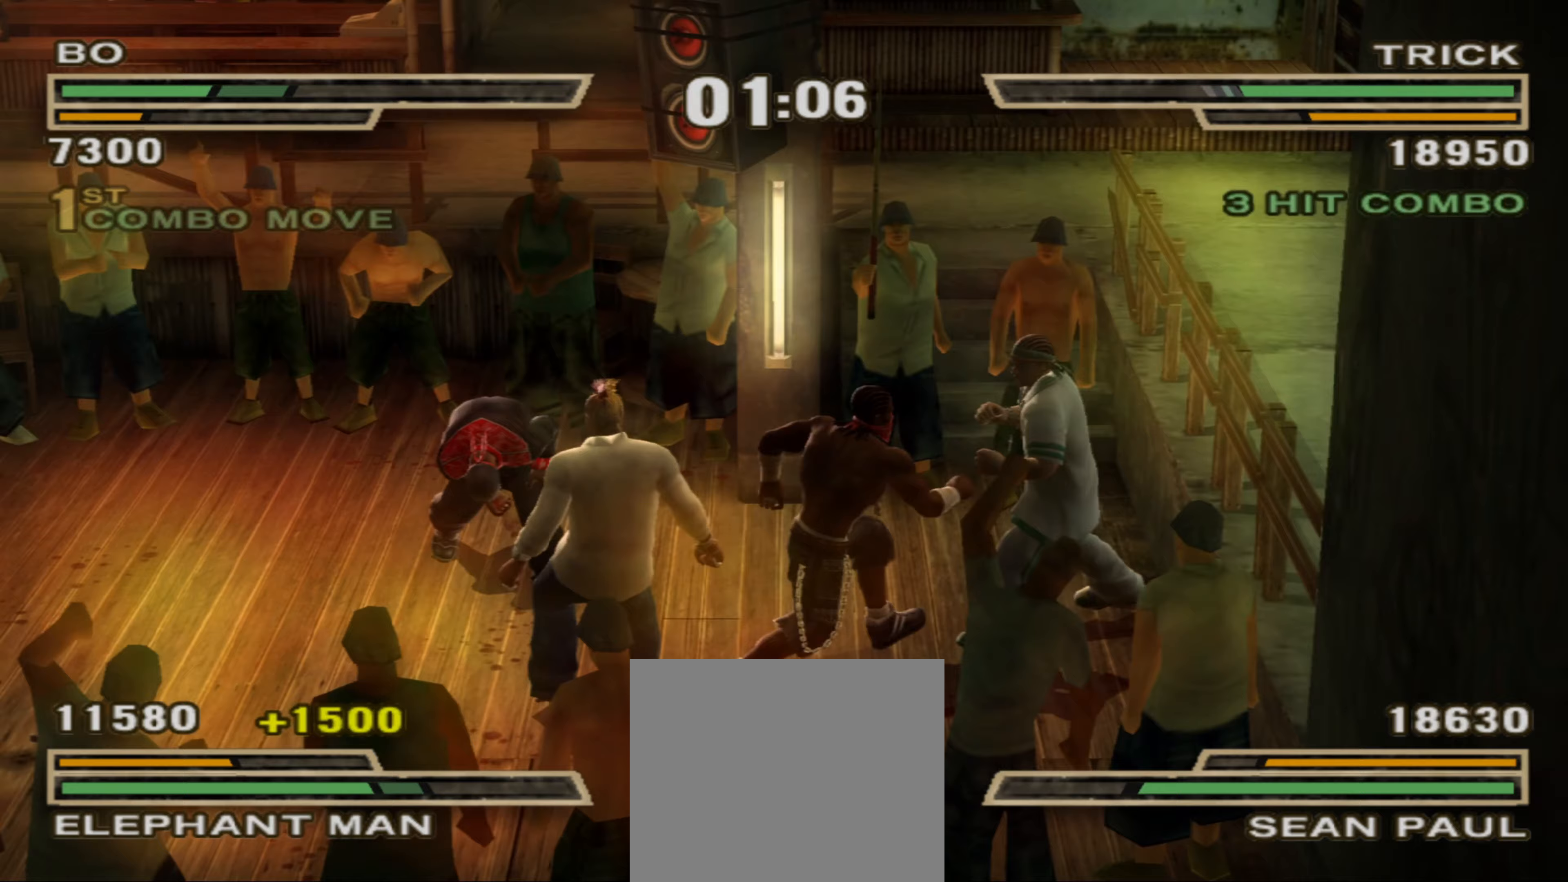
{"buttons": [], "left_stick": "center", "right_stick": "center", "events": [[250, "R1", "down"], [250, "left_stick", "up"], [267, "L1", "up"], [267, "TRIANGLE", "up"], [333, "R1", "up"], [333, "left_stick", "center"]]}
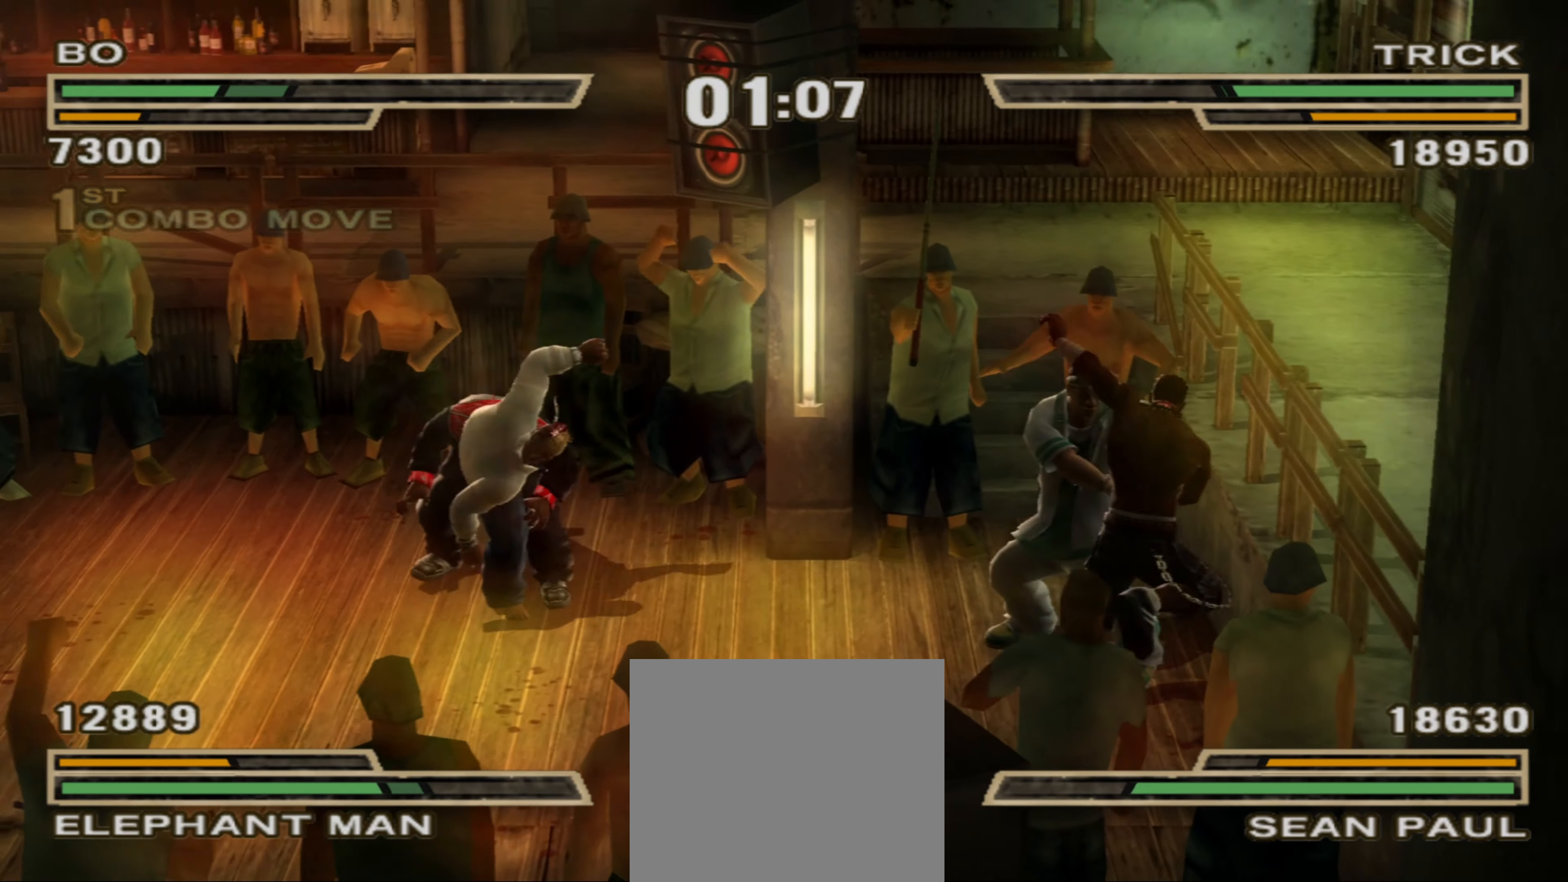
{"buttons": [], "left_stick": "center", "right_stick": "center", "events": [[100, "left_stick", "up-left"], [183, "R1", "down"], [300, "R1", "up"], [333, "left_stick", "center"]]}
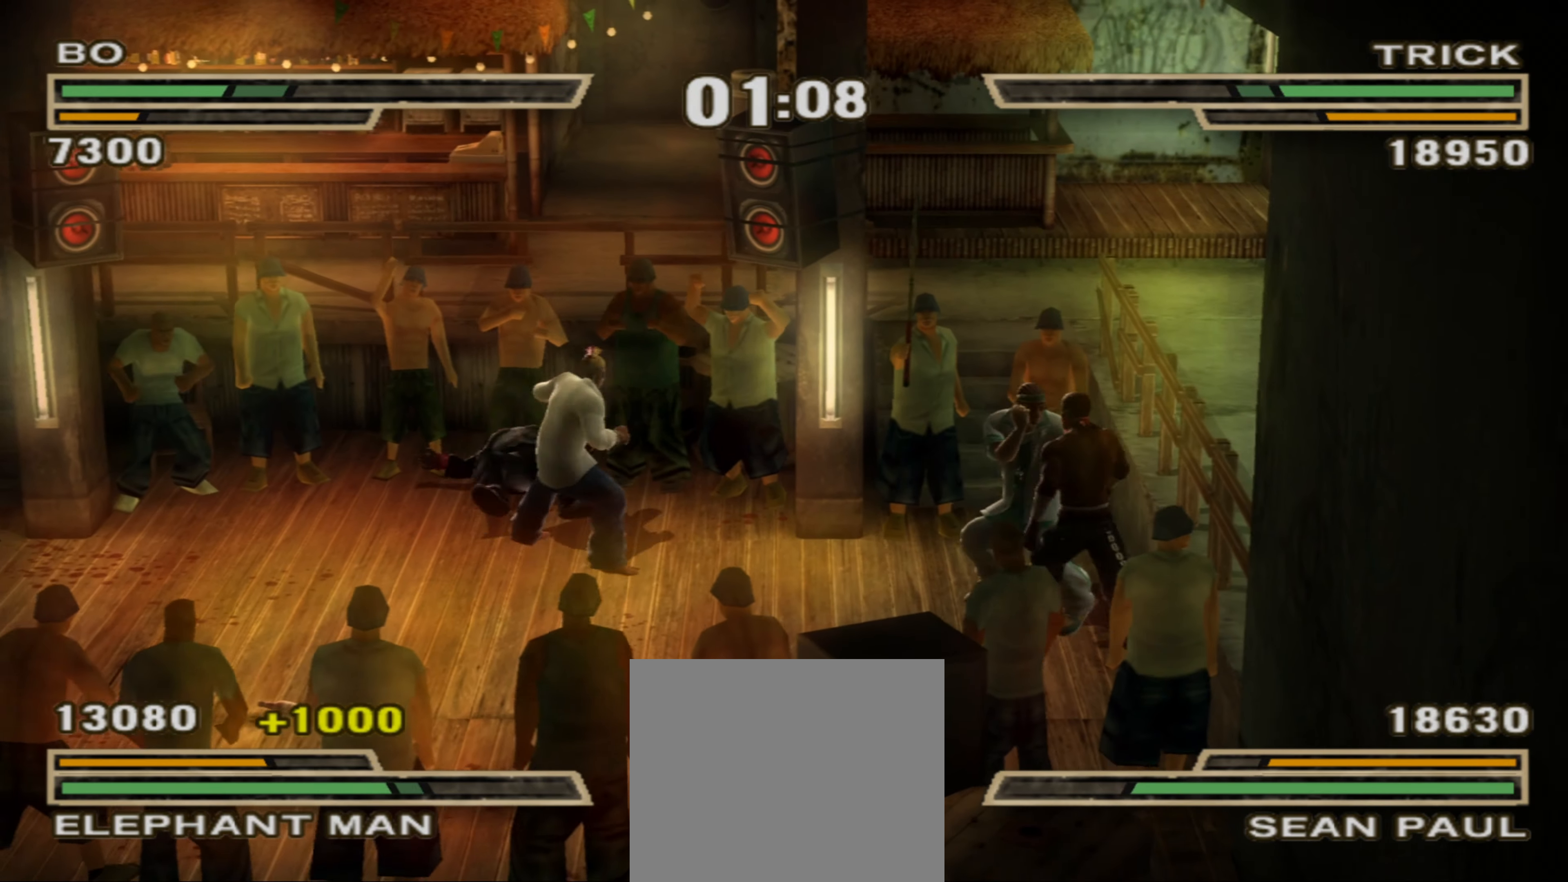
{"buttons": [], "left_stick": "center", "right_stick": "center", "events": [[217, "SQUARE", "down"], [267, "SQUARE", "up"], [300, "SQUARE", "down"], [367, "SQUARE", "up"], [433, "SQUARE", "down"], [467, "SQUARE", "up"]]}
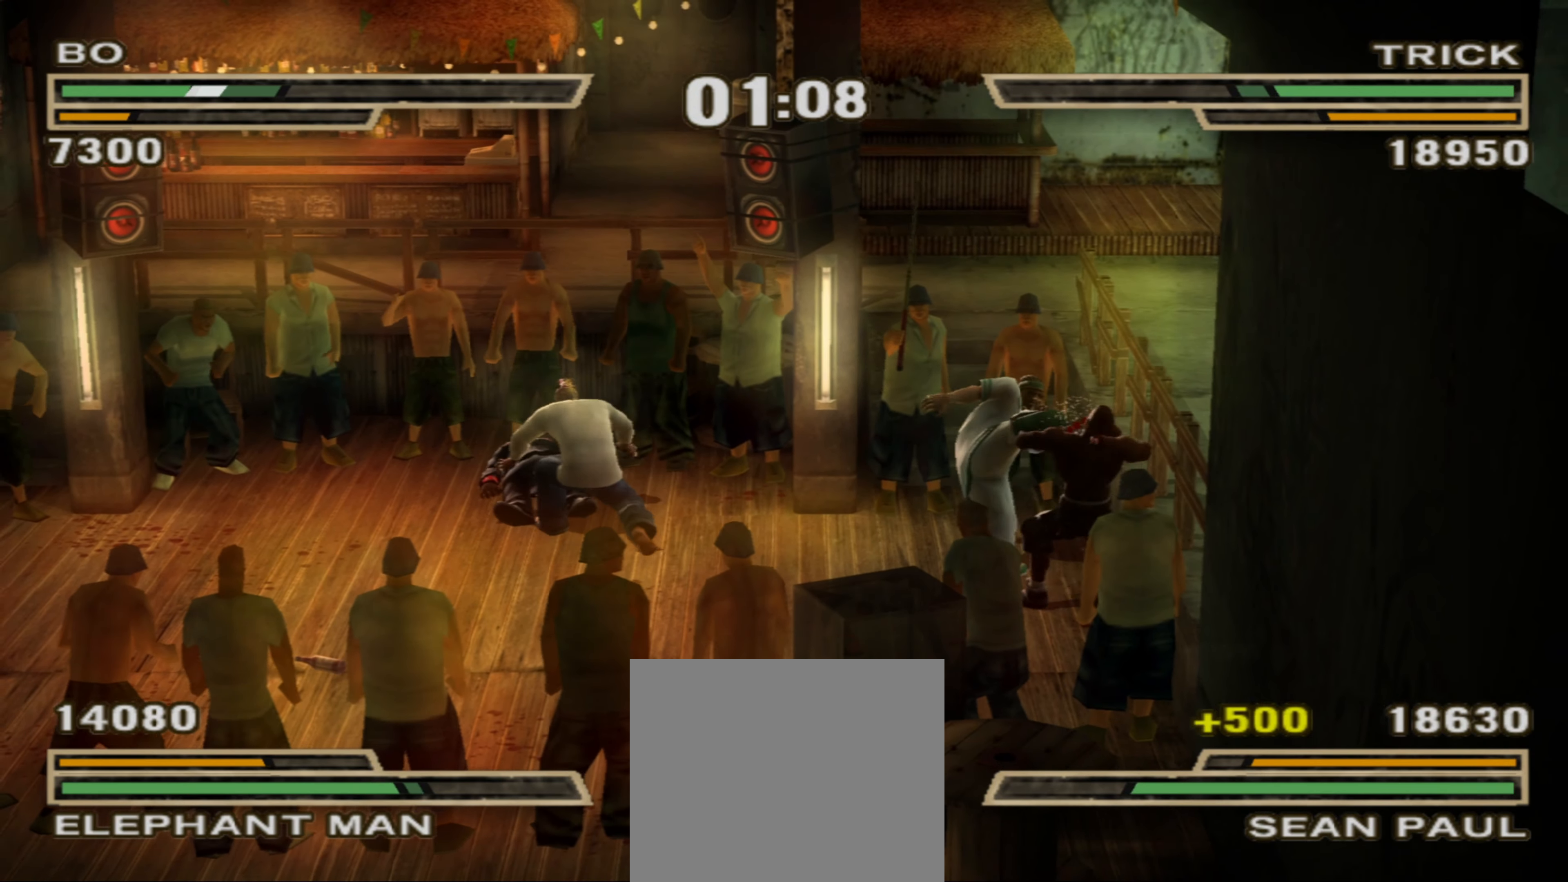
{"buttons": [], "left_stick": "up-left", "right_stick": "center", "events": [[17, "R1", "down"], [200, "R1", "up"], [250, "left_stick", "up-left"], [267, "CIRCLE", "down"], [317, "CIRCLE", "up"], [383, "CIRCLE", "down"], [433, "CIRCLE", "up"]]}
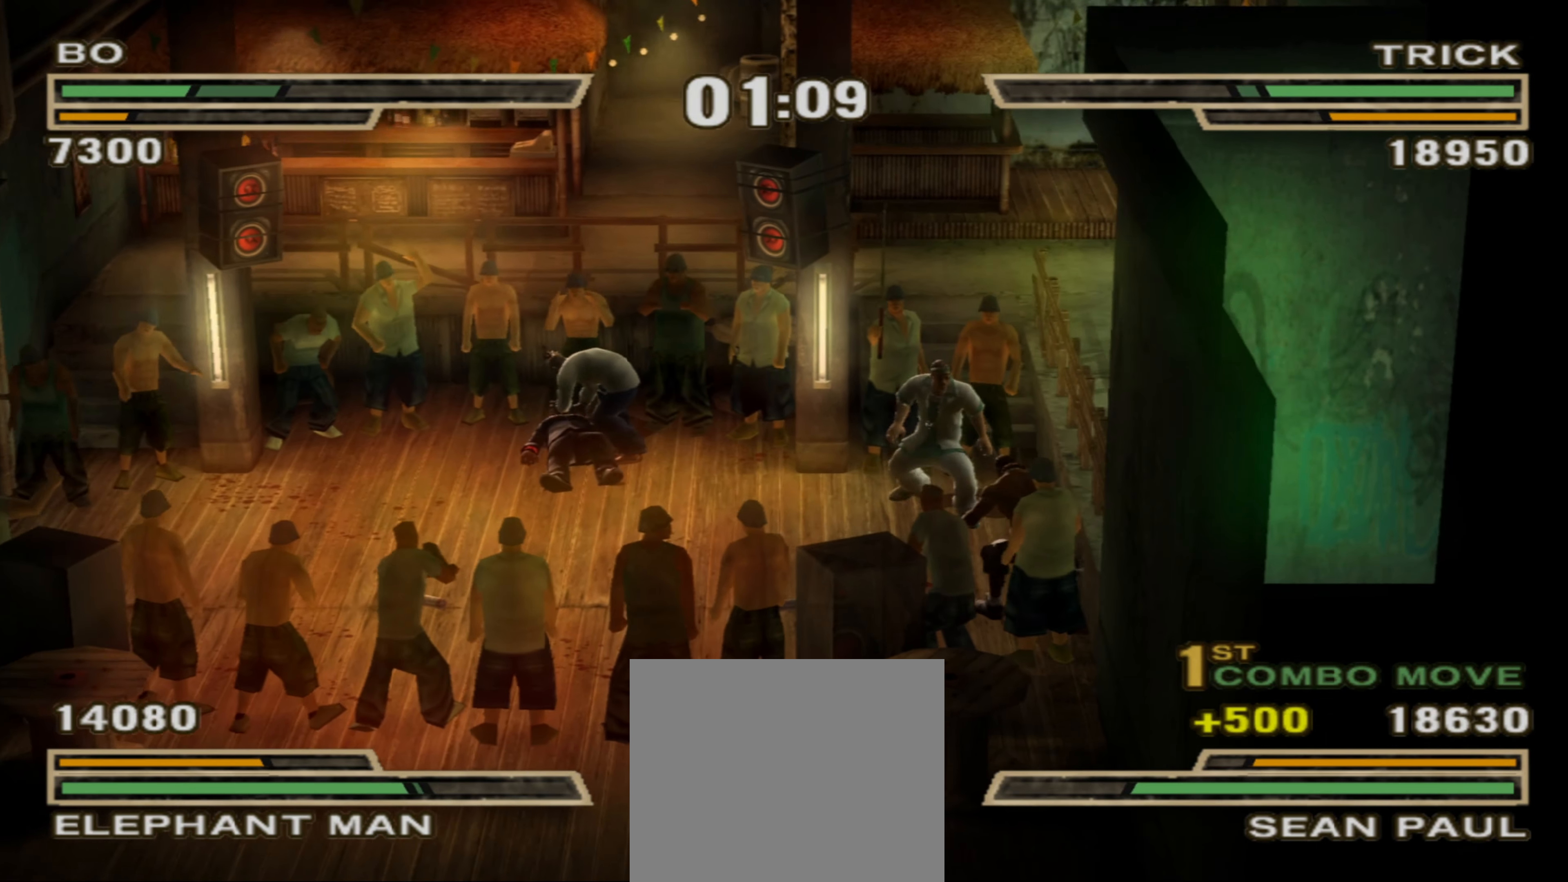
{"buttons": [], "left_stick": "up-left", "right_stick": "center", "events": []}
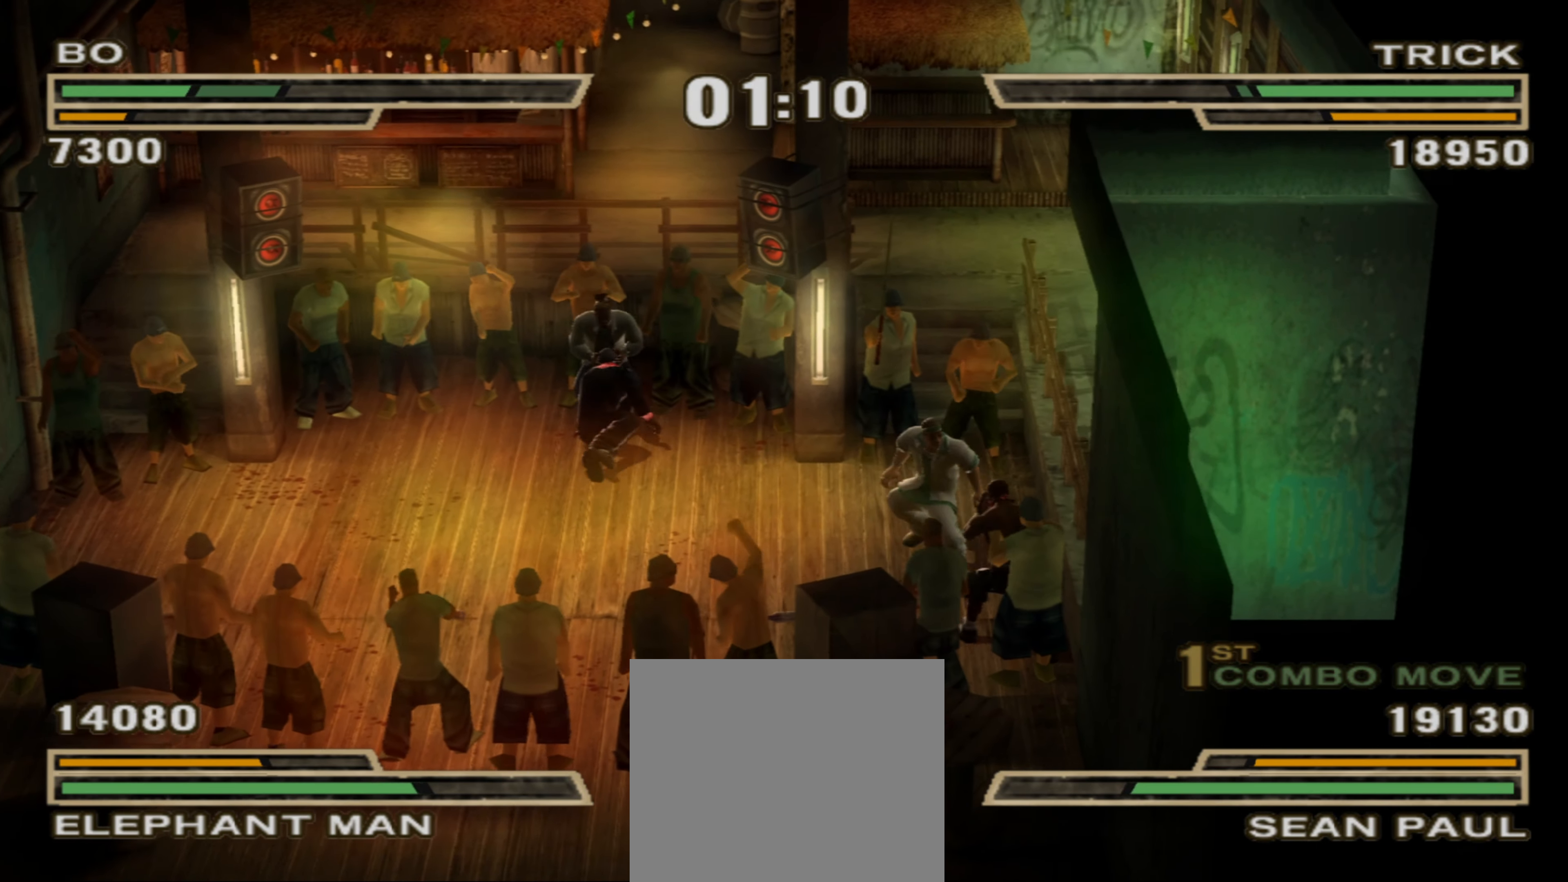
{"buttons": ["R1"], "left_stick": "up", "right_stick": "center", "events": [[167, "left_stick", "center"], [467, "R1", "down"], [467, "left_stick", "up"]]}
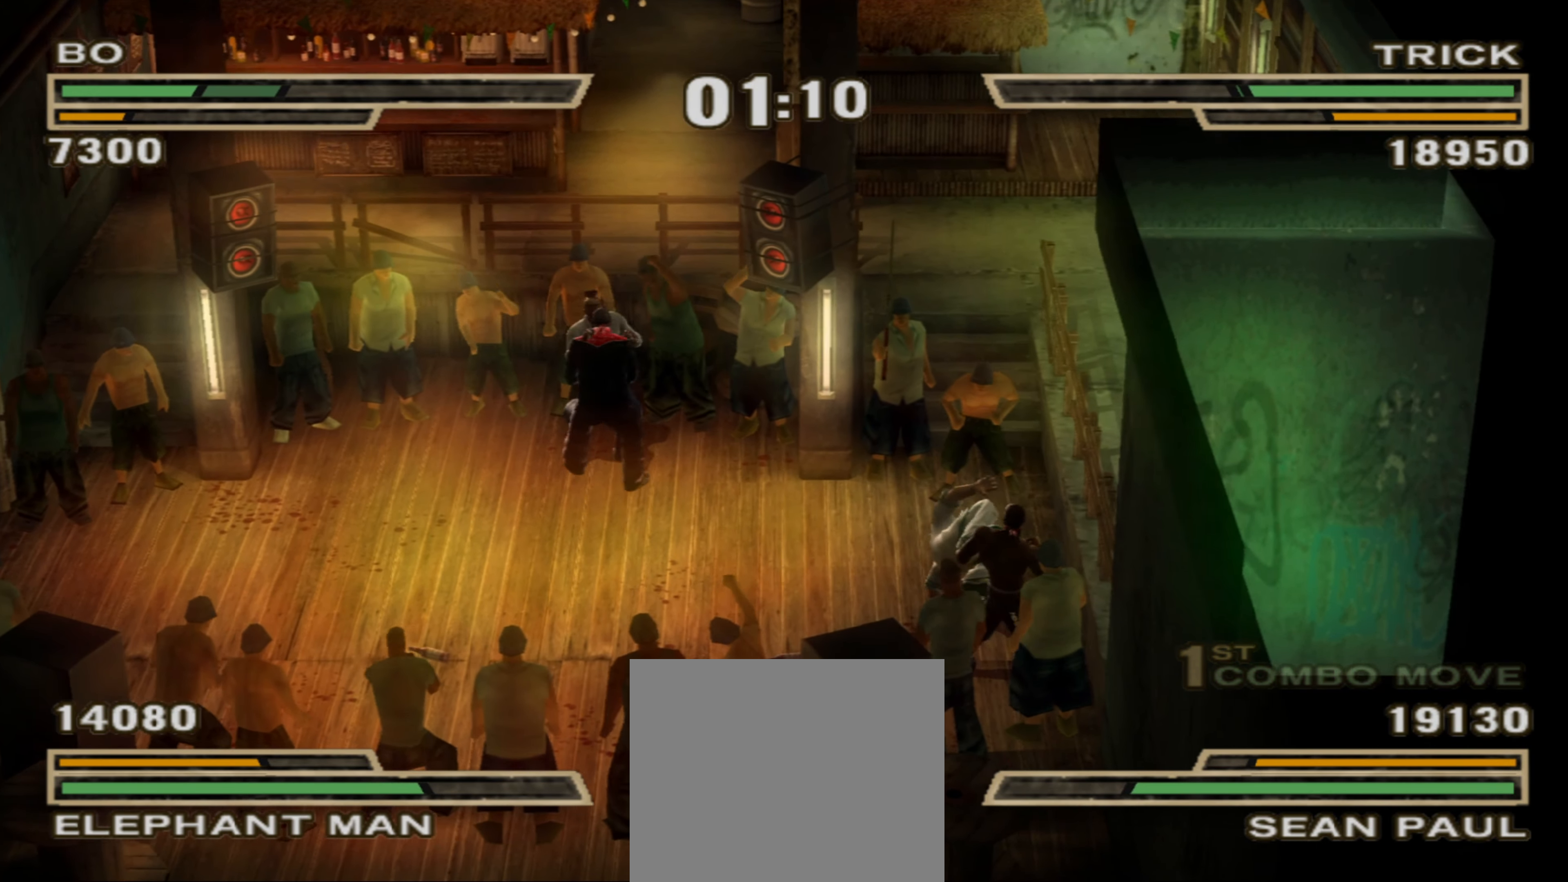
{"buttons": [], "left_stick": "center", "right_stick": "center", "events": [[150, "R1", "up"], [267, "left_stick", "center"]]}
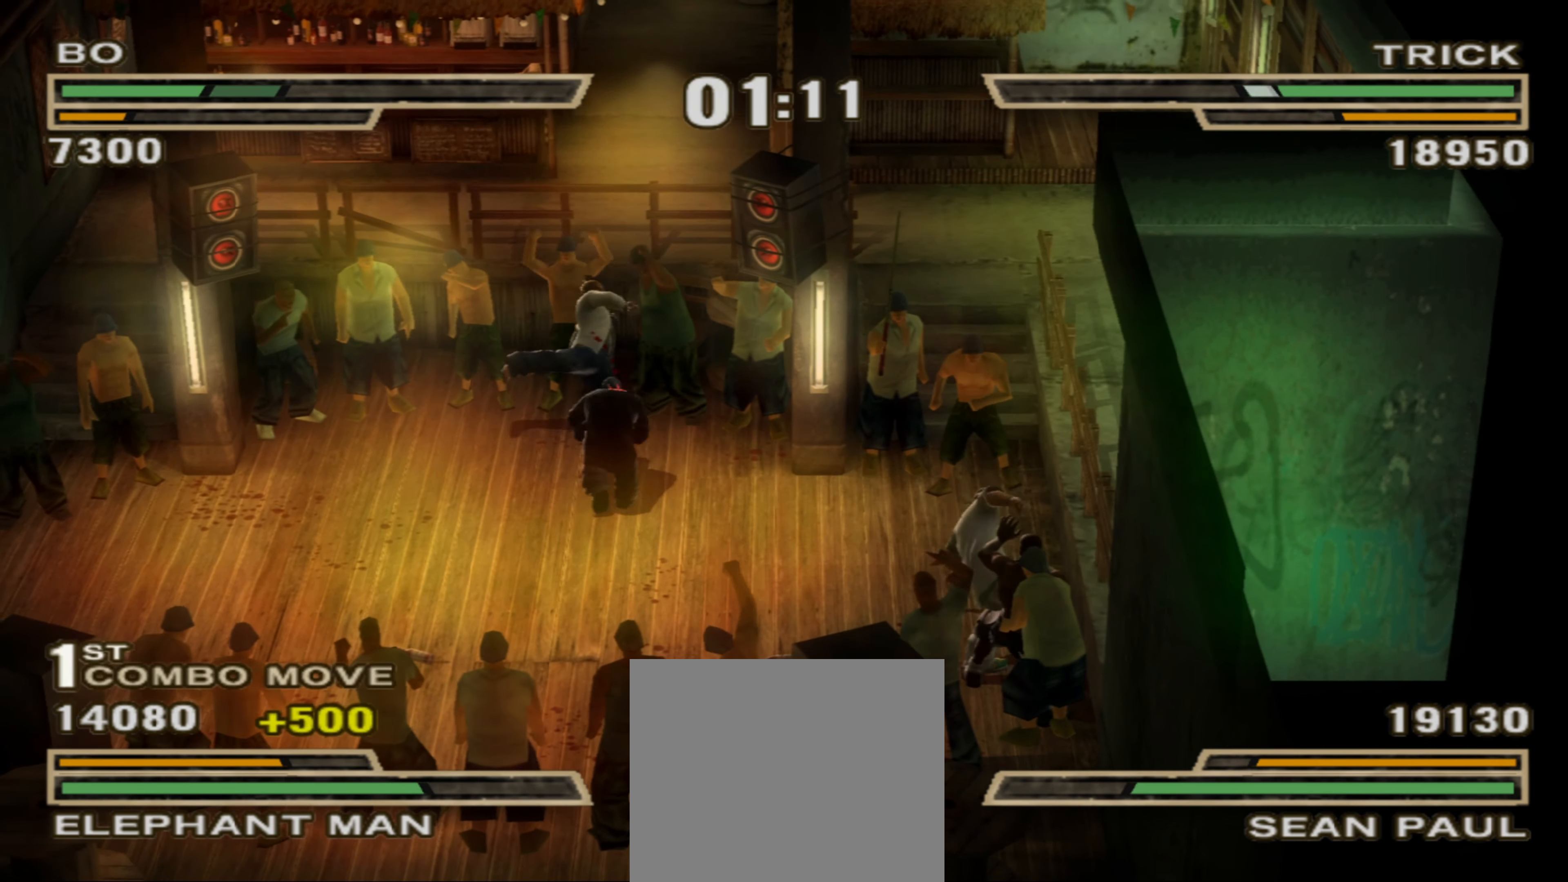
{"buttons": [], "left_stick": "center", "right_stick": "center", "events": [[17, "left_stick", "left"], [267, "TRIANGLE", "down"], [267, "left_stick", "up-left"], [333, "TRIANGLE", "up"], [383, "TRIANGLE", "down"], [433, "TRIANGLE", "up"], [483, "left_stick", "center"]]}
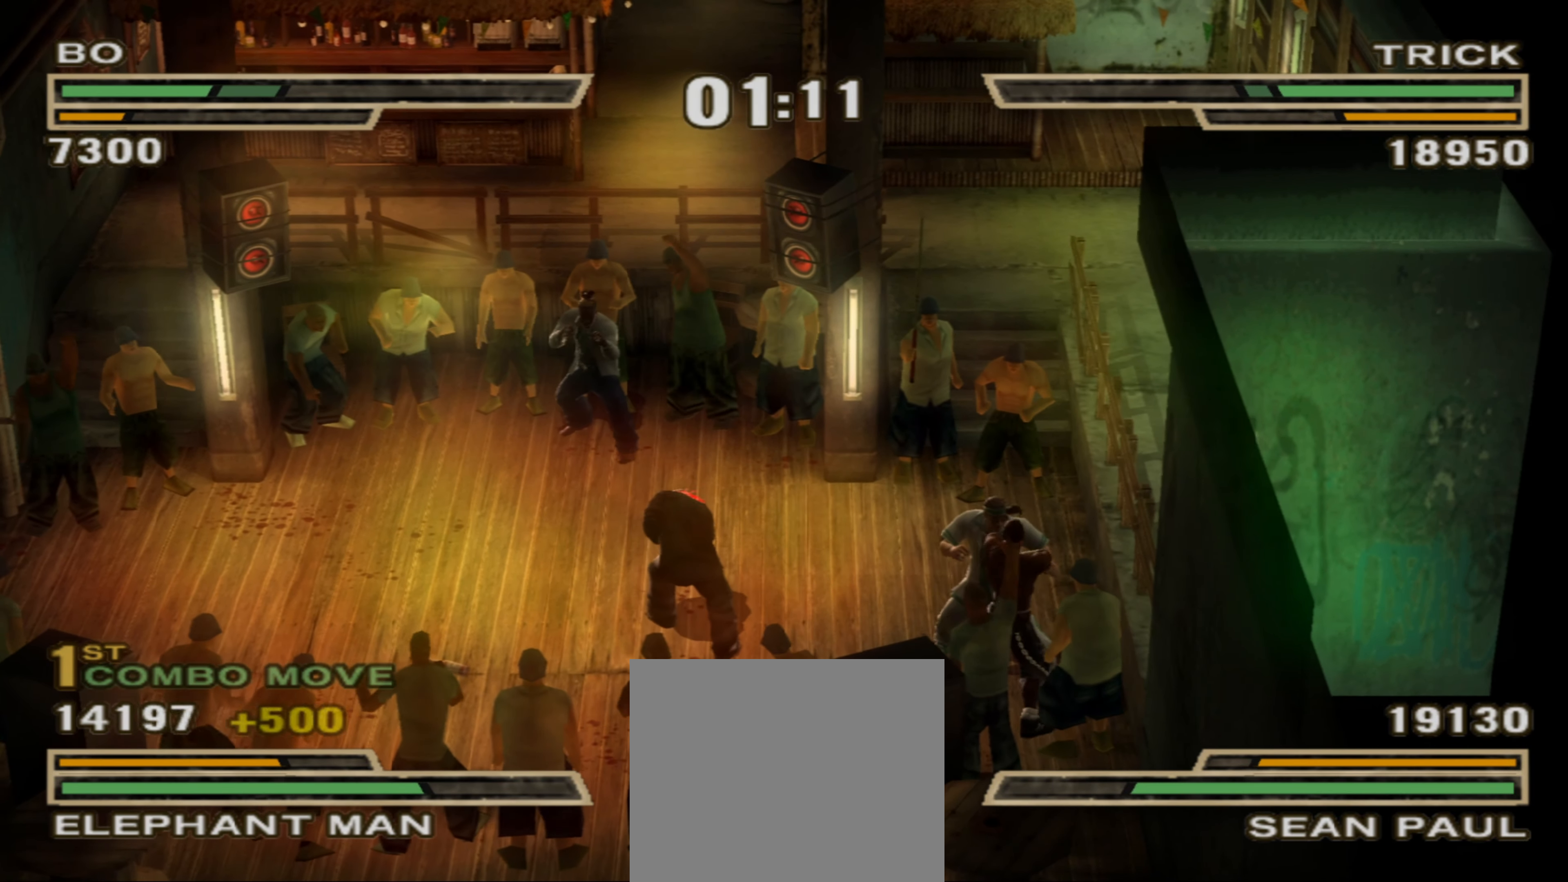
{"buttons": ["SQUARE"], "left_stick": "up-right", "right_stick": "center", "events": [[17, "TRIANGLE", "down"], [50, "TRIANGLE", "up"], [67, "left_stick", "down"], [183, "SQUARE", "down"], [233, "SQUARE", "up"], [300, "SQUARE", "down"], [300, "left_stick", "up"], [367, "SQUARE", "up"], [400, "SQUARE", "down"], [417, "left_stick", "up-right"]]}
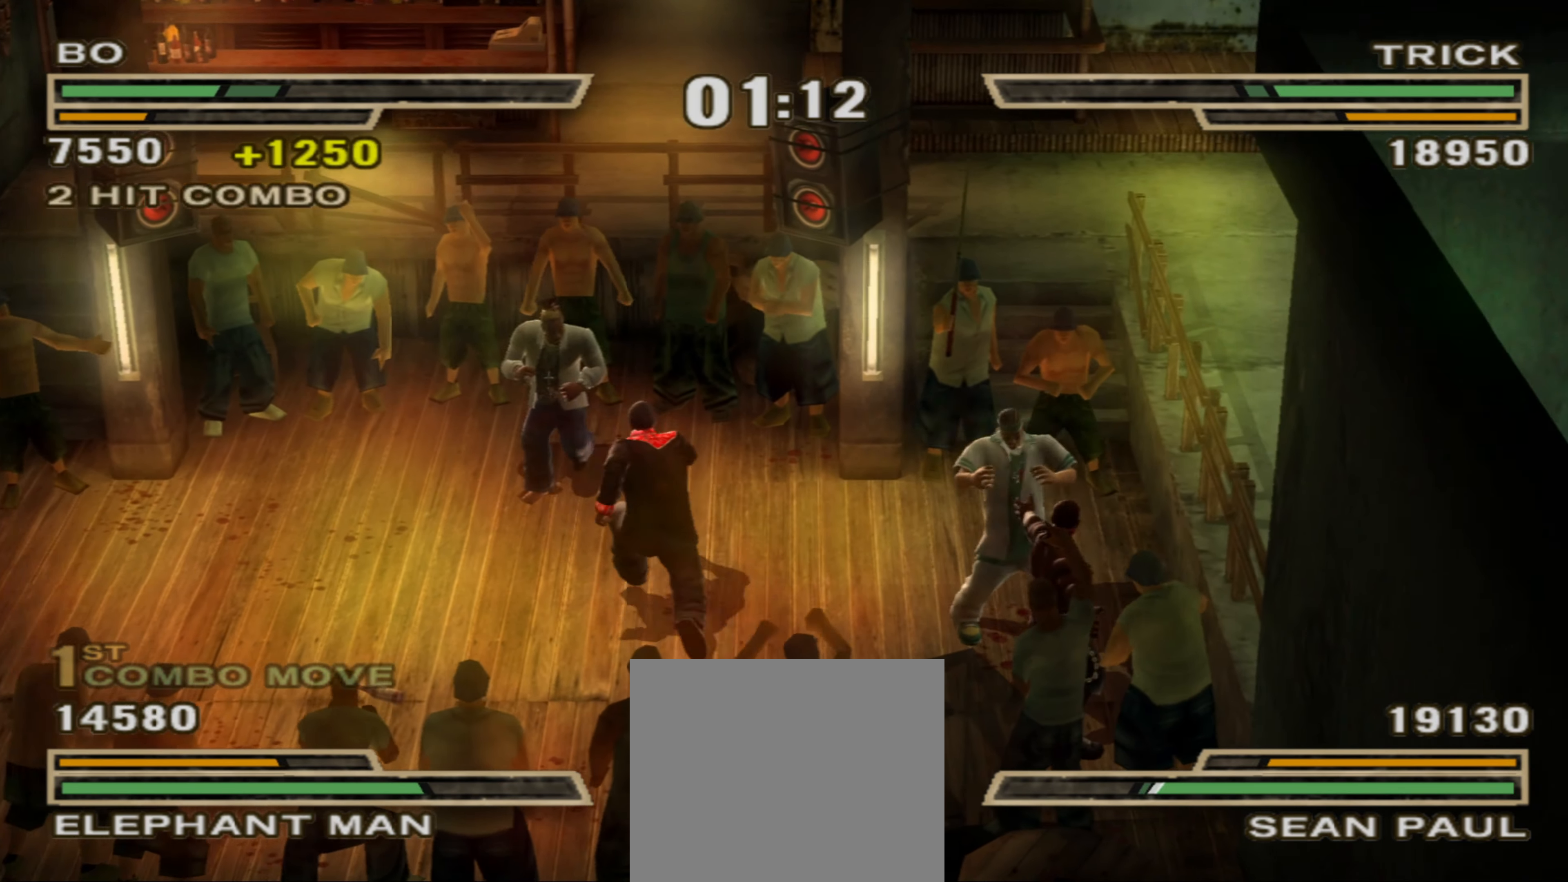
{"buttons": [], "left_stick": "up-right", "right_stick": "center", "events": [[500, "SQUARE", "up"]]}
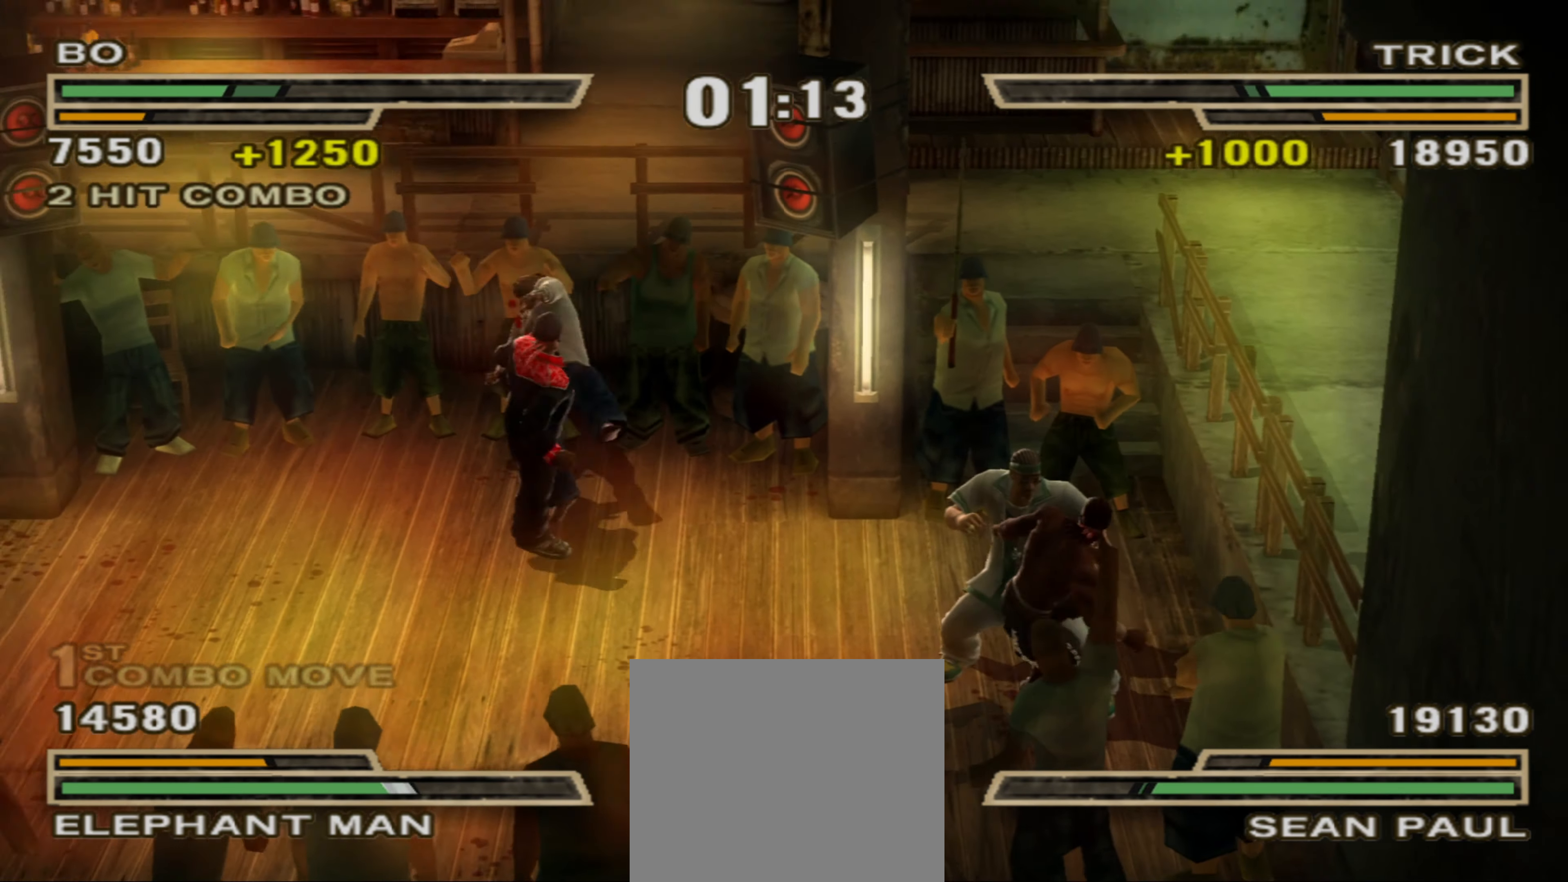
{"buttons": [], "left_stick": "up", "right_stick": "center", "events": [[50, "left_stick", "center"], [117, "left_stick", "up-left"], [183, "left_stick", "center"], [300, "left_stick", "left"], [367, "left_stick", "center"], [467, "left_stick", "up"]]}
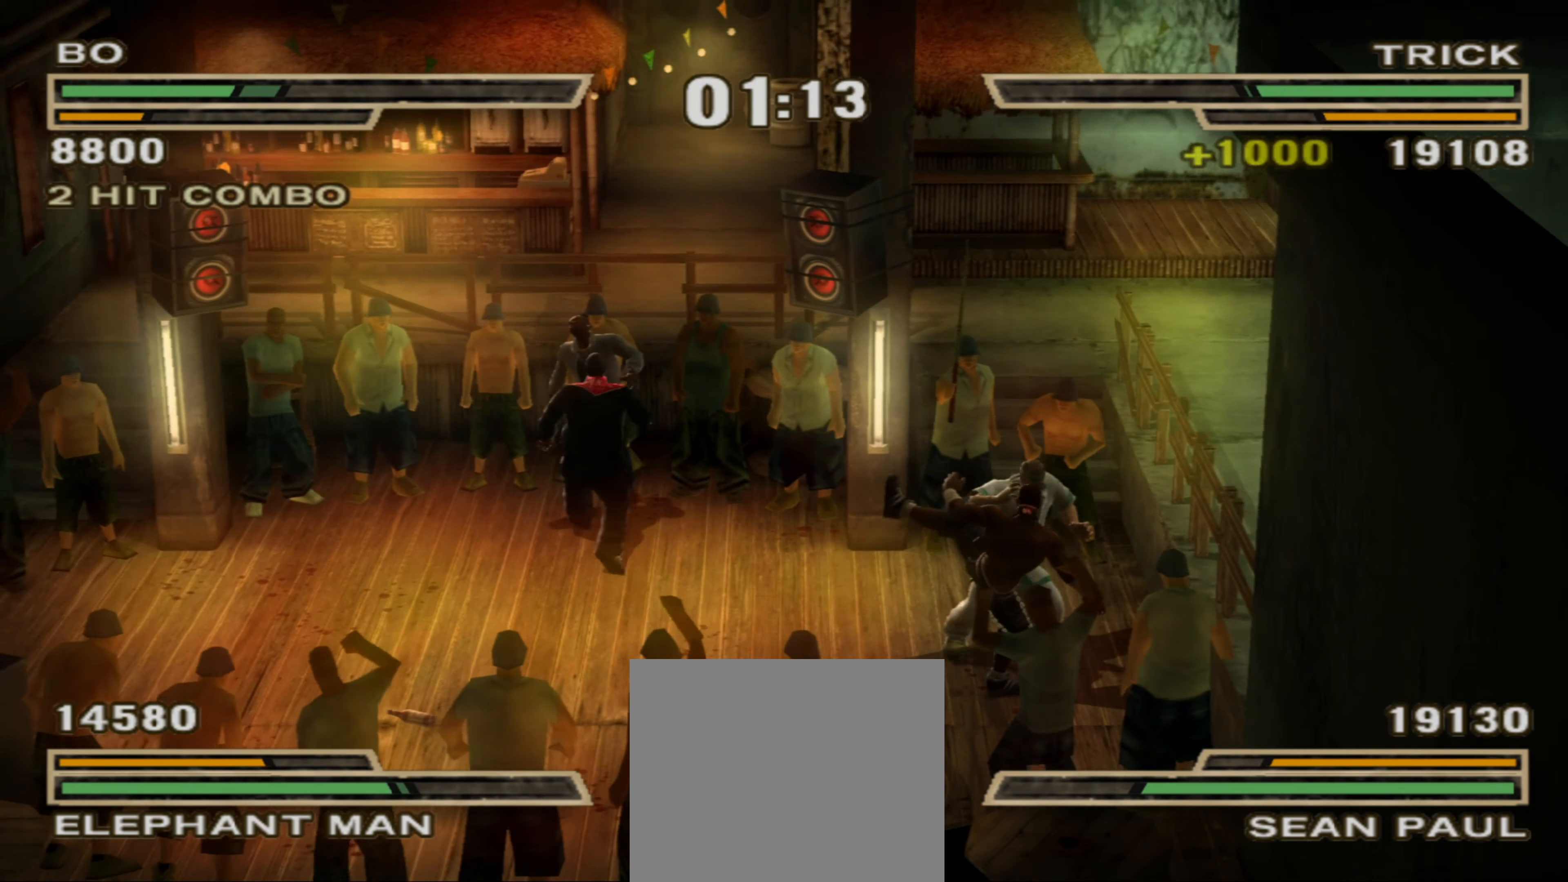
{"buttons": ["CIRCLE"], "left_stick": "center", "right_stick": "center", "events": [[67, "left_stick", "center"], [133, "CIRCLE", "down"], [150, "CIRCLE", "up"], [183, "left_stick", "up"], [233, "CIRCLE", "down"], [250, "left_stick", "center"], [283, "CIRCLE", "up"], [350, "CIRCLE", "down"], [350, "left_stick", "up-left"], [400, "CIRCLE", "up"], [433, "left_stick", "center"], [483, "CIRCLE", "down"]]}
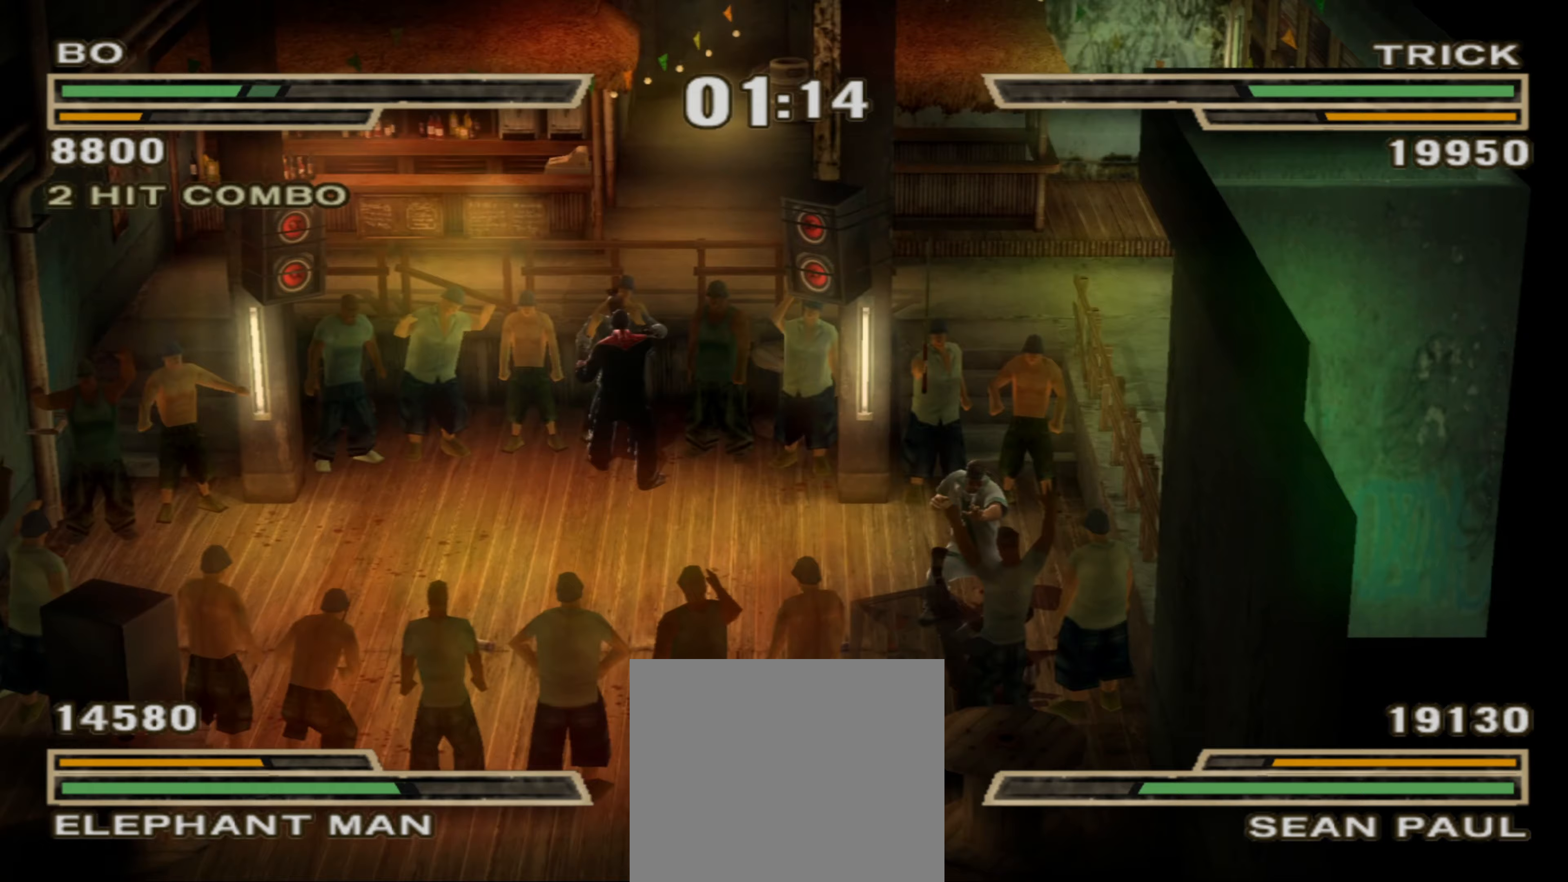
{"buttons": ["CIRCLE"], "left_stick": "center", "right_stick": "center", "events": [[17, "CIRCLE", "up"], [17, "left_stick", "up-left"], [33, "L1", "down"], [67, "L1", "up"], [133, "left_stick", "center"], [167, "L1", "down"], [200, "left_stick", "up"], [217, "CIRCLE", "down"], [267, "CIRCLE", "up"], [267, "L1", "up"], [300, "left_stick", "center"], [333, "L1", "down"], [350, "CIRCLE", "down"], [367, "CIRCLE", "up"], [400, "L1", "up"], [450, "CIRCLE", "down"], [467, "L1", "down"], [500, "L1", "up"]]}
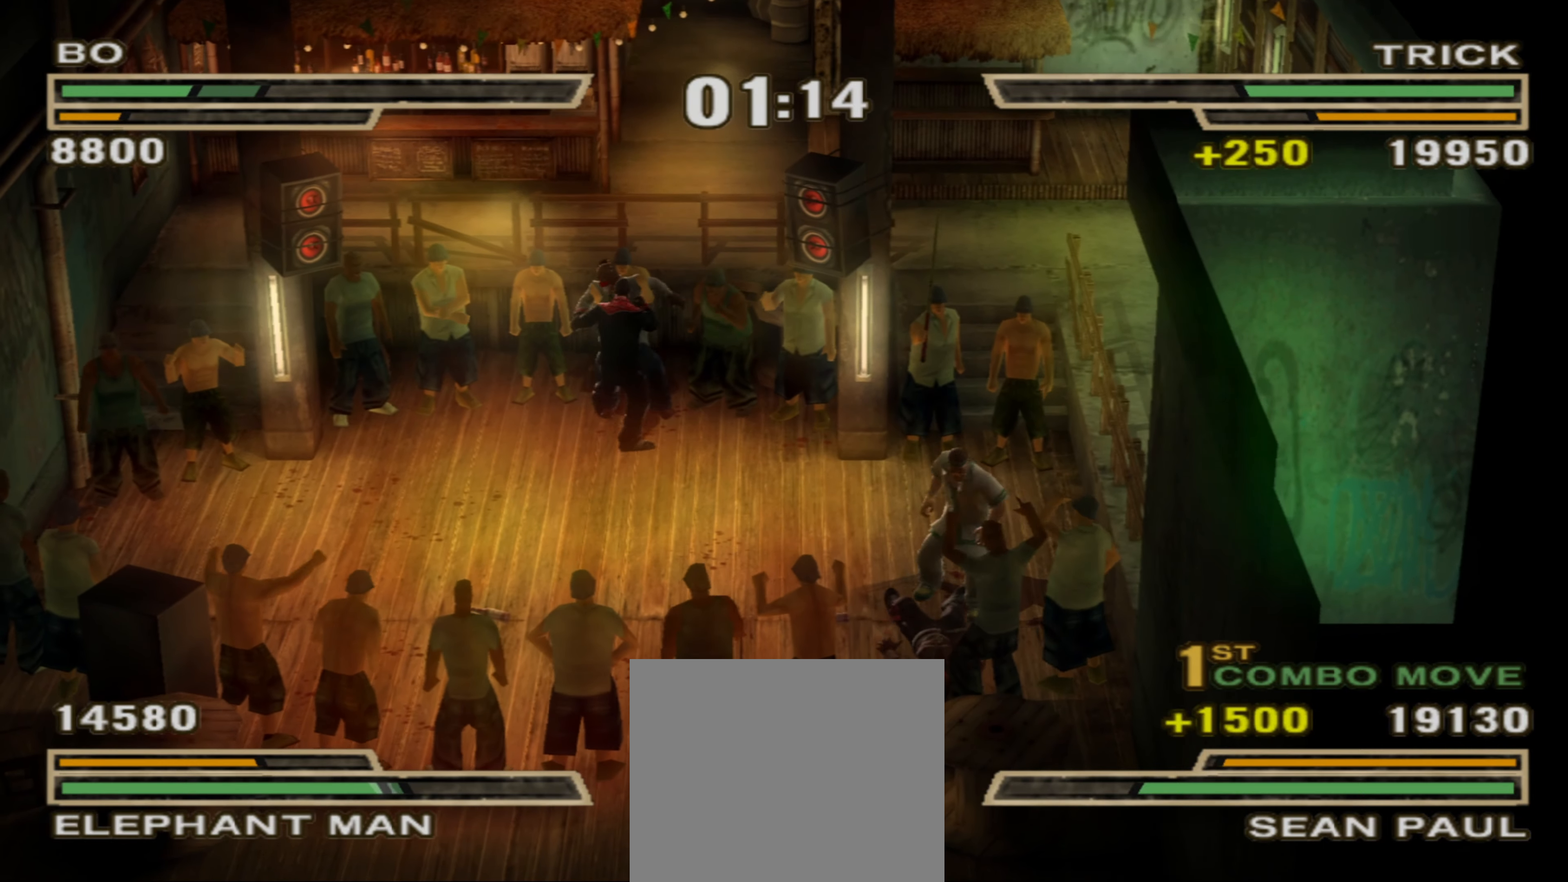
{"buttons": [], "left_stick": "center", "right_stick": "center", "events": [[17, "CIRCLE", "up"], [50, "L1", "down"], [67, "CIRCLE", "down"], [117, "L1", "up"], [133, "CIRCLE", "up"], [167, "L1", "down"], [200, "CIRCLE", "down"], [250, "L1", "up"], [267, "CIRCLE", "up"], [300, "L1", "down"], [317, "CIRCLE", "down"], [367, "CIRCLE", "up"], [367, "L1", "up"], [417, "L1", "down"], [450, "CIRCLE", "down"], [483, "L1", "up"], [500, "CIRCLE", "up"]]}
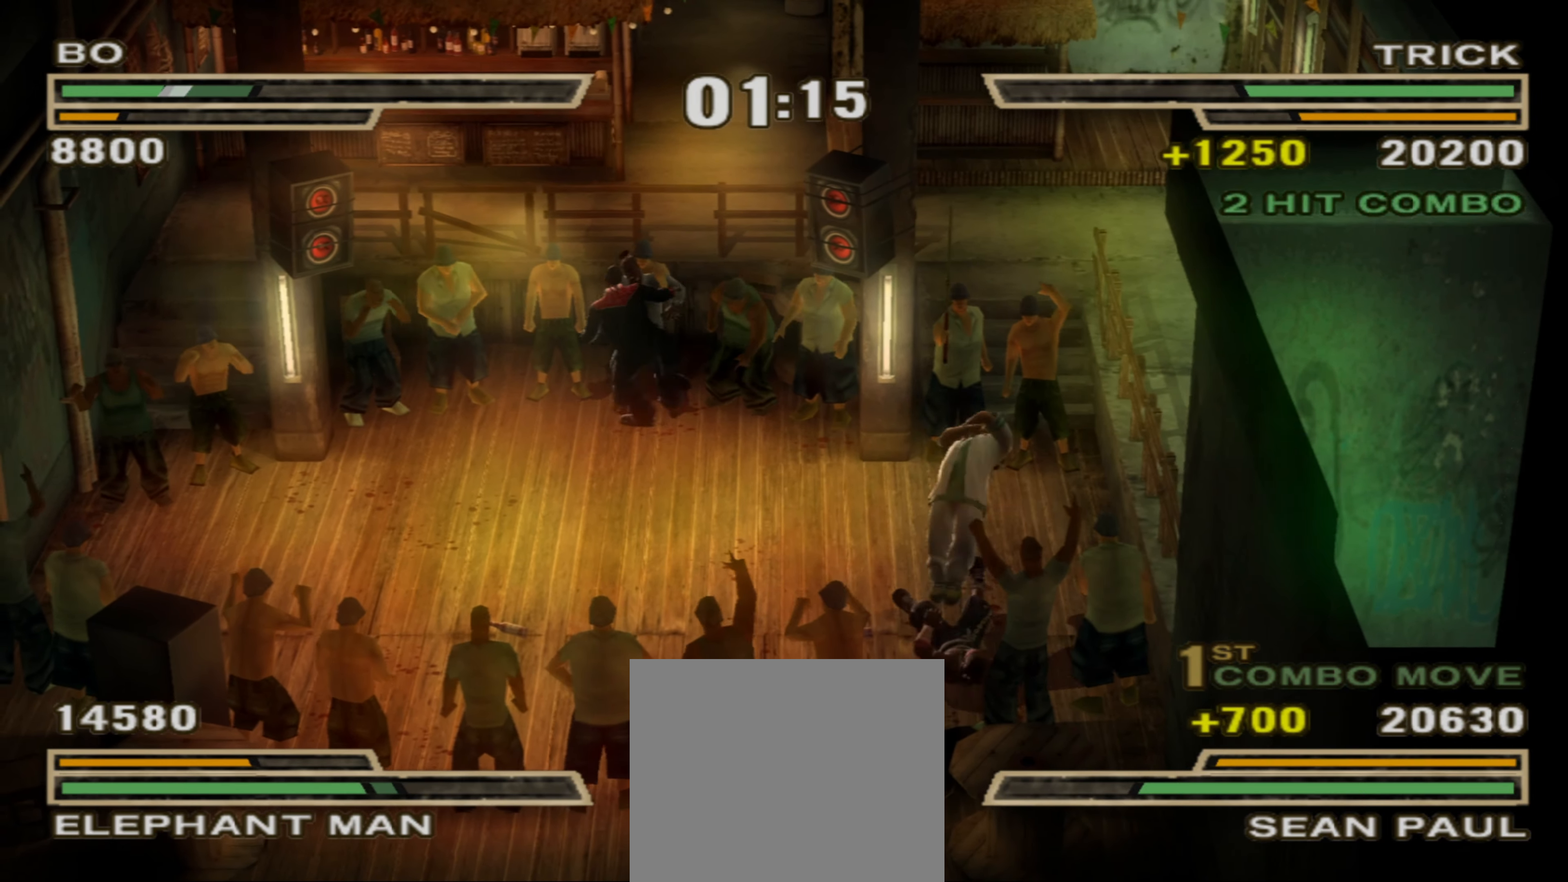
{"buttons": ["TRIANGLE", "L1"], "left_stick": "center", "right_stick": "center", "events": [[33, "L1", "down"], [67, "CIRCLE", "down"], [117, "L1", "up"], [133, "CIRCLE", "up"], [167, "L1", "down"], [233, "TRIANGLE", "down"], [300, "TRIANGLE", "up"], [367, "TRIANGLE", "down"], [400, "TRIANGLE", "up"], [450, "TRIANGLE", "down"]]}
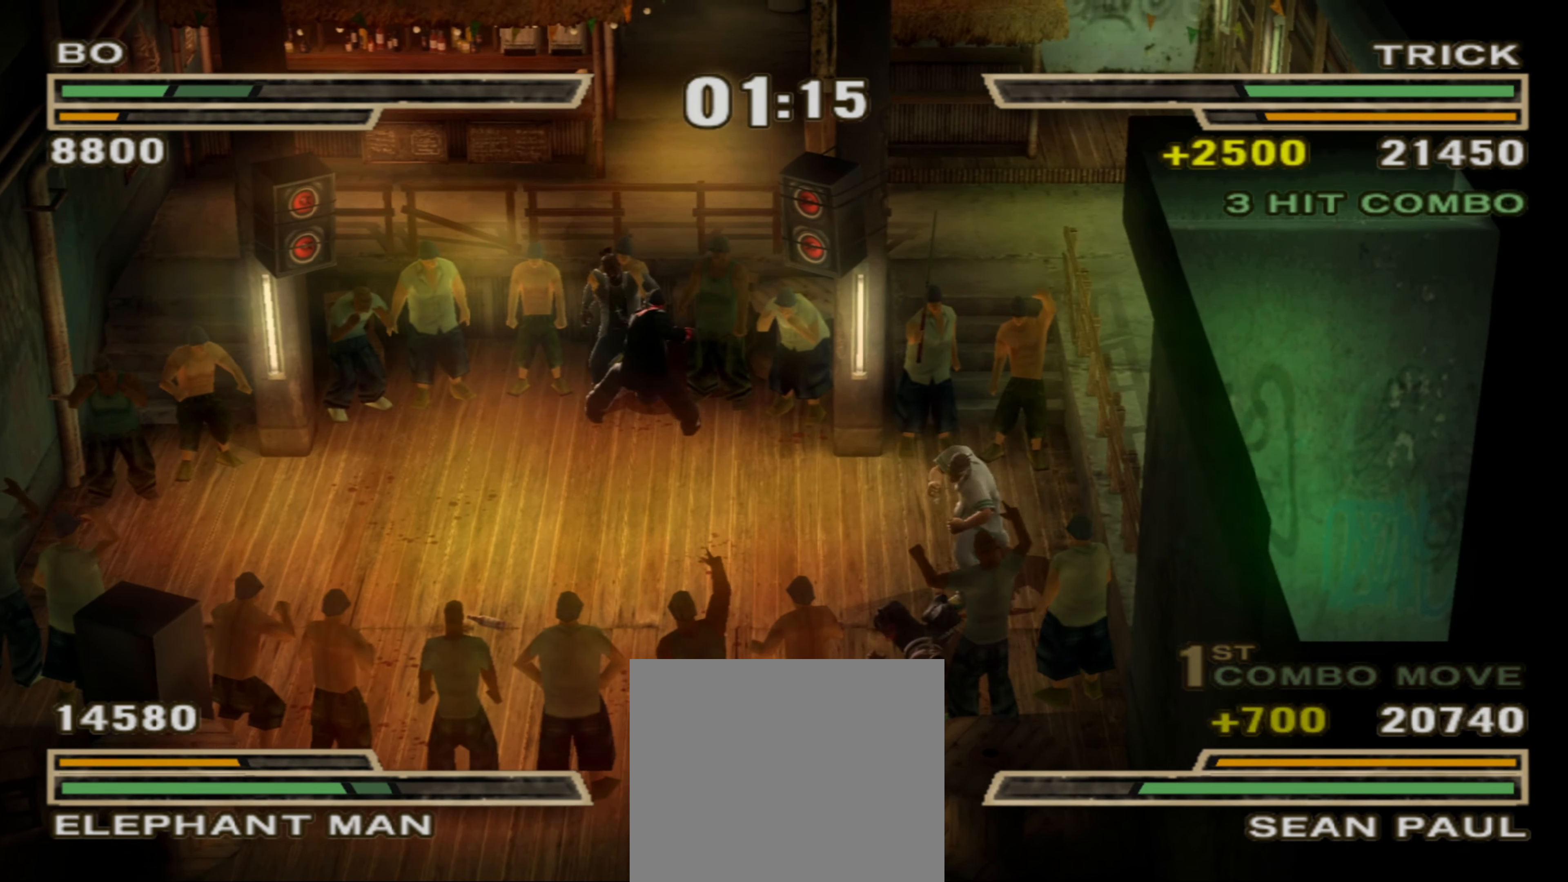
{"buttons": [], "left_stick": "up", "right_stick": "center", "events": [[17, "TRIANGLE", "up"], [67, "TRIANGLE", "down"], [450, "left_stick", "up"], [500, "L1", "up"], [500, "TRIANGLE", "up"]]}
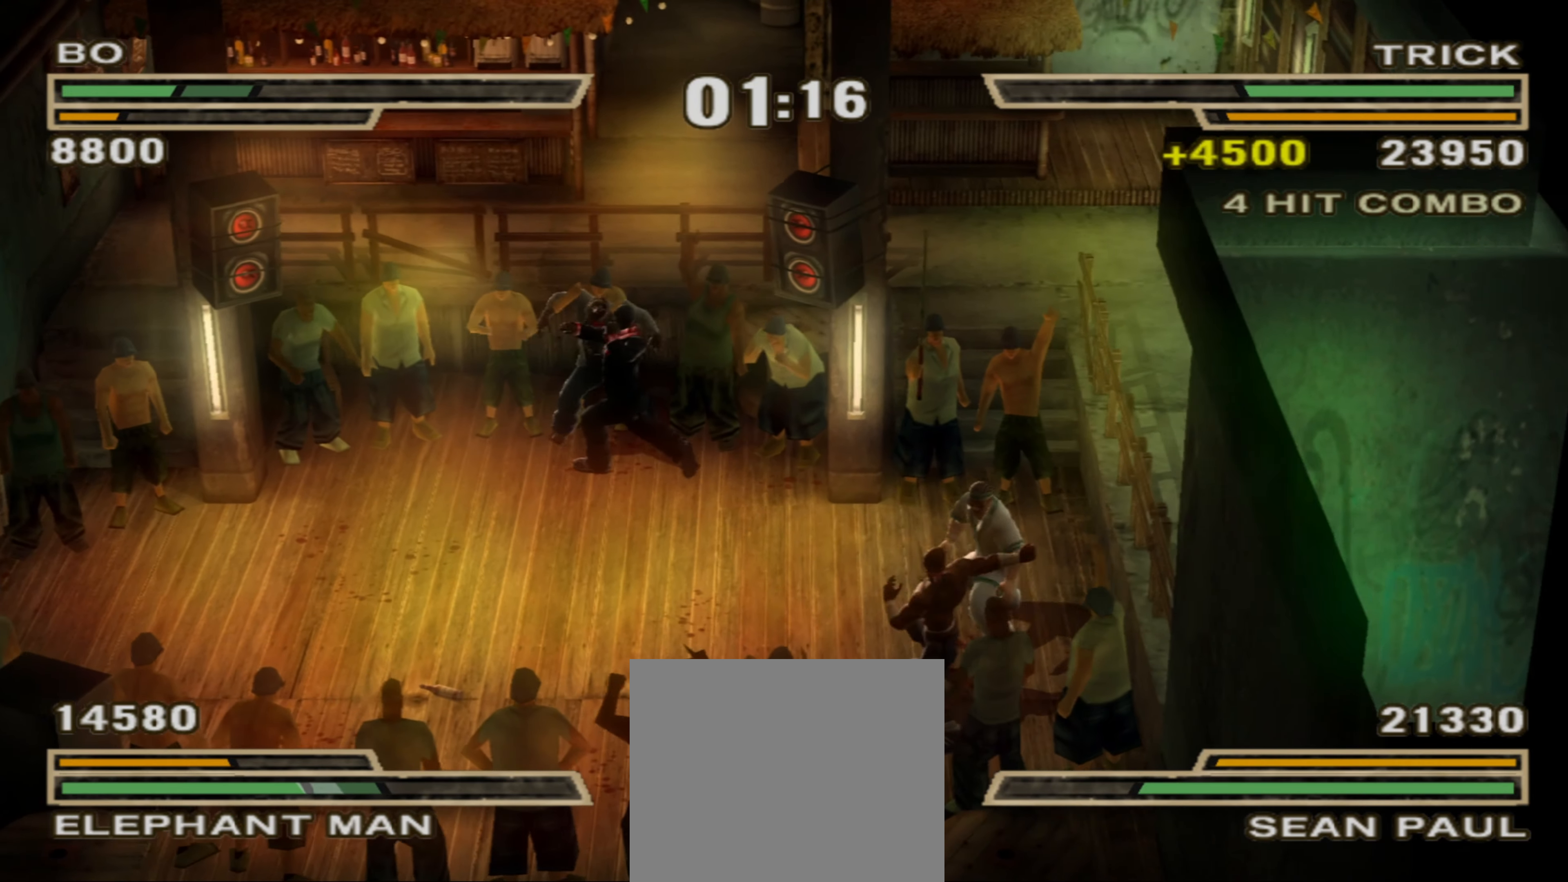
{"buttons": [], "left_stick": "down-left", "right_stick": "center", "events": [[33, "R1", "down"], [50, "left_stick", "center"], [67, "R1", "up"], [150, "left_stick", "up-left"], [217, "left_stick", "center"], [317, "left_stick", "left"], [400, "left_stick", "down-left"]]}
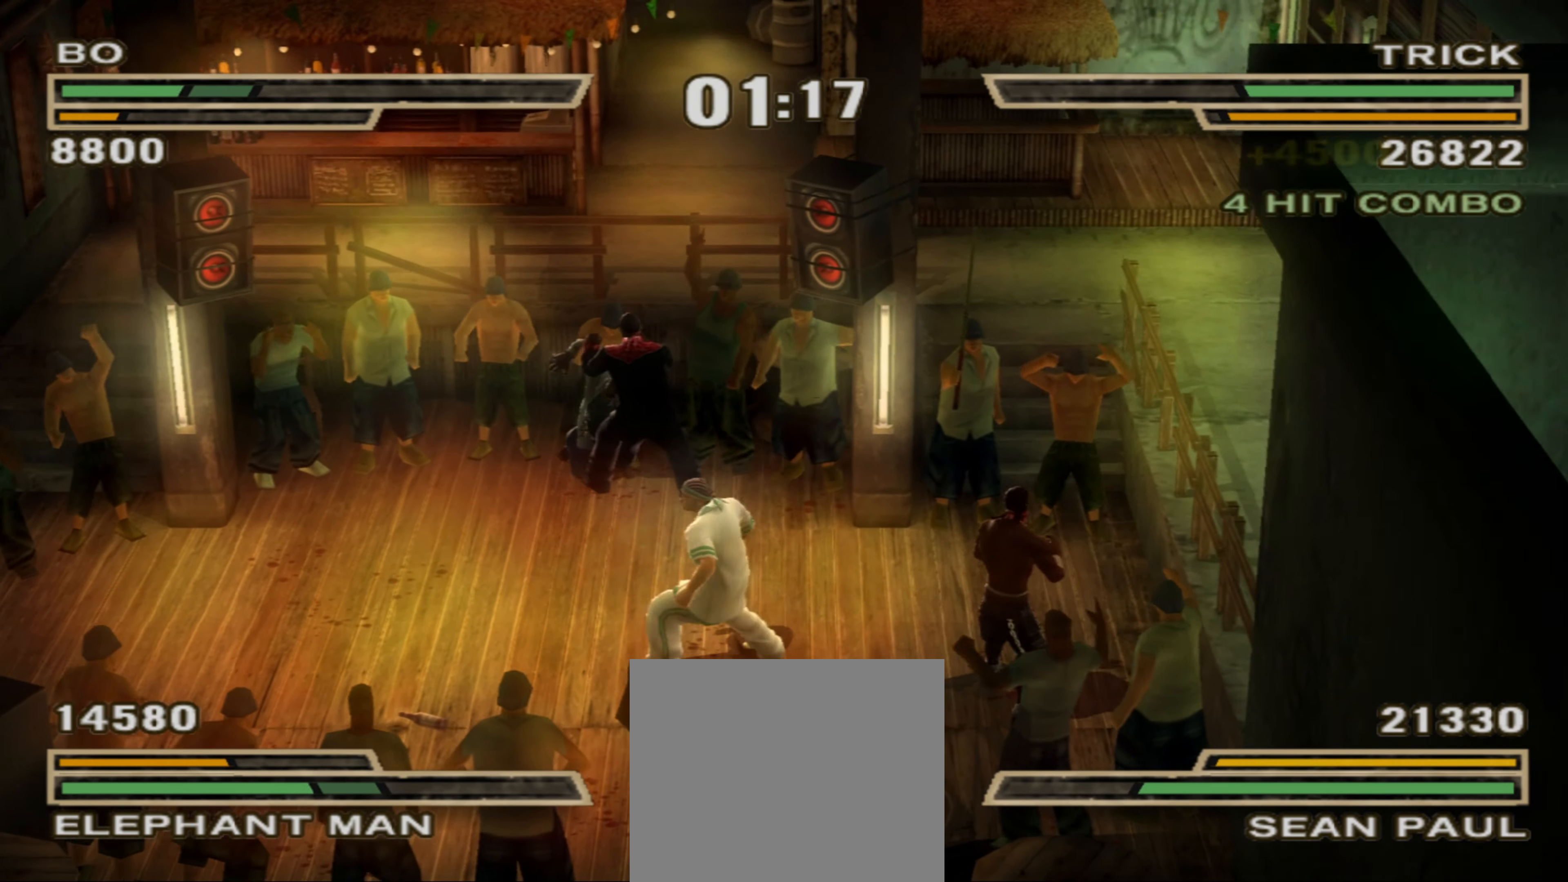
{"buttons": ["SQUARE", "L1"], "left_stick": "center", "right_stick": "center", "events": [[133, "left_stick", "center"], [167, "CIRCLE", "down"], [233, "CIRCLE", "up"], [300, "L1", "down"], [317, "SQUARE", "down"]]}
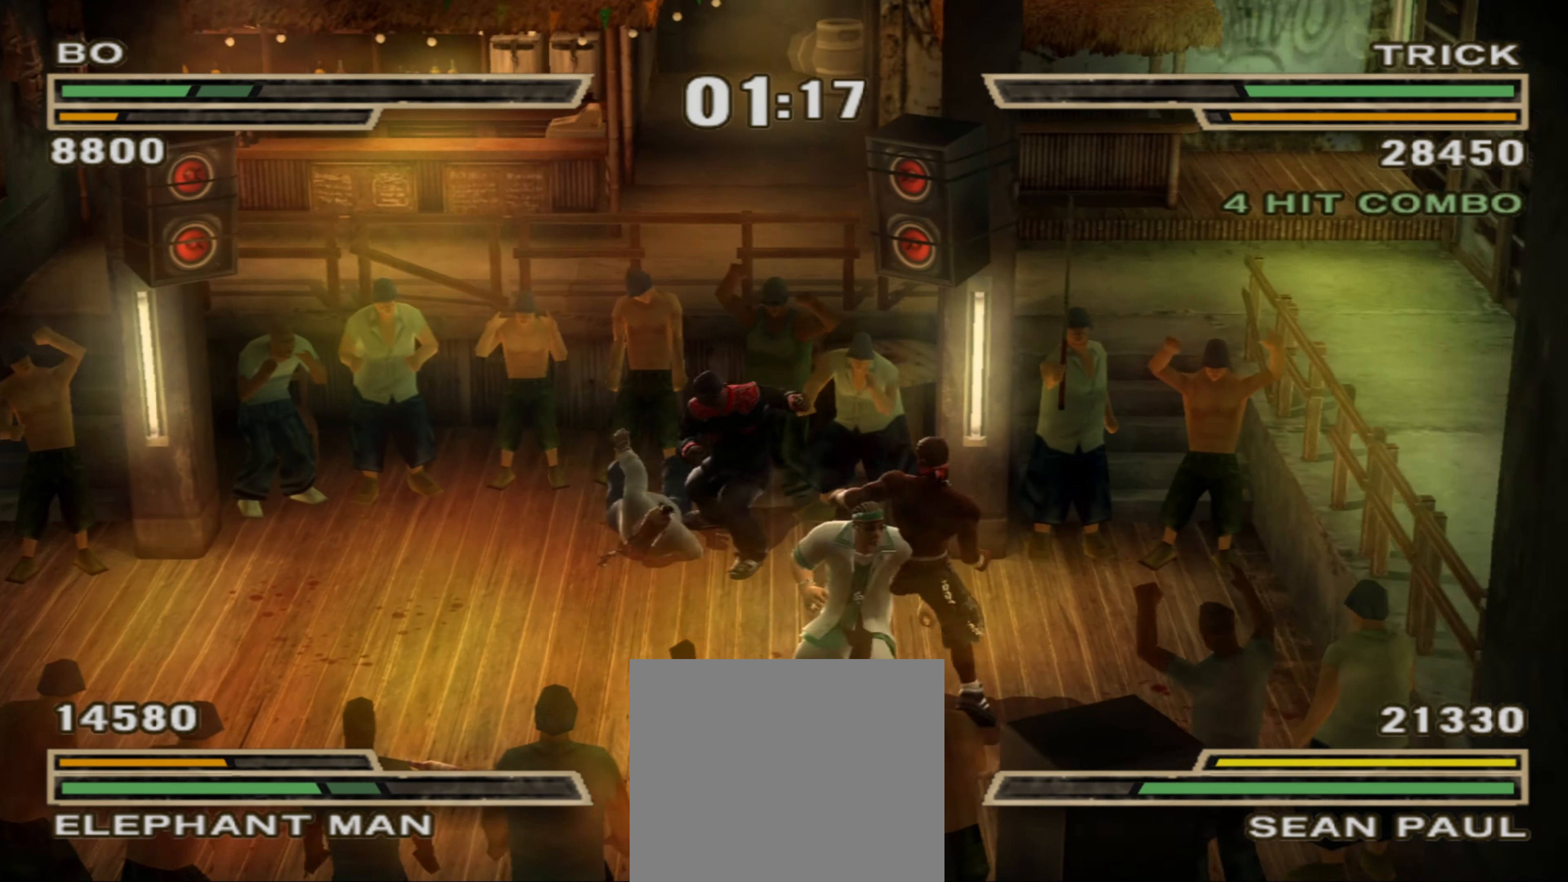
{"buttons": [], "left_stick": "down", "right_stick": "center", "events": [[217, "R1", "down"], [217, "SQUARE", "up"], [250, "L1", "up"], [250, "left_stick", "up"], [300, "R1", "up"], [333, "left_stick", "center"], [433, "left_stick", "down"]]}
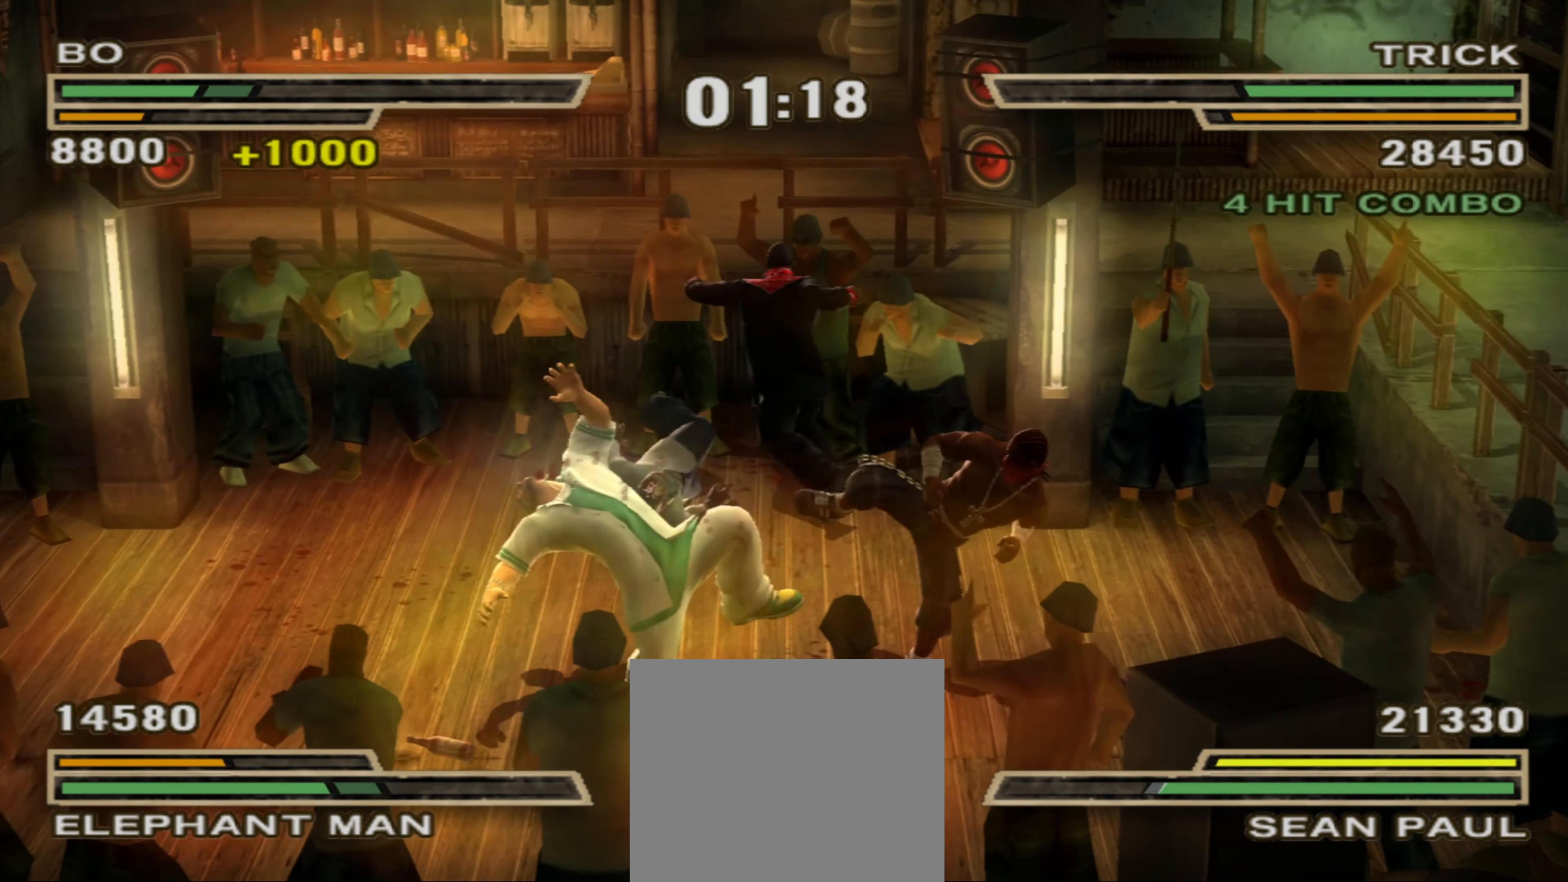
{"buttons": [], "left_stick": "center", "right_stick": "center", "events": [[17, "left_stick", "center"], [250, "CIRCLE", "down"], [367, "CIRCLE", "up"]]}